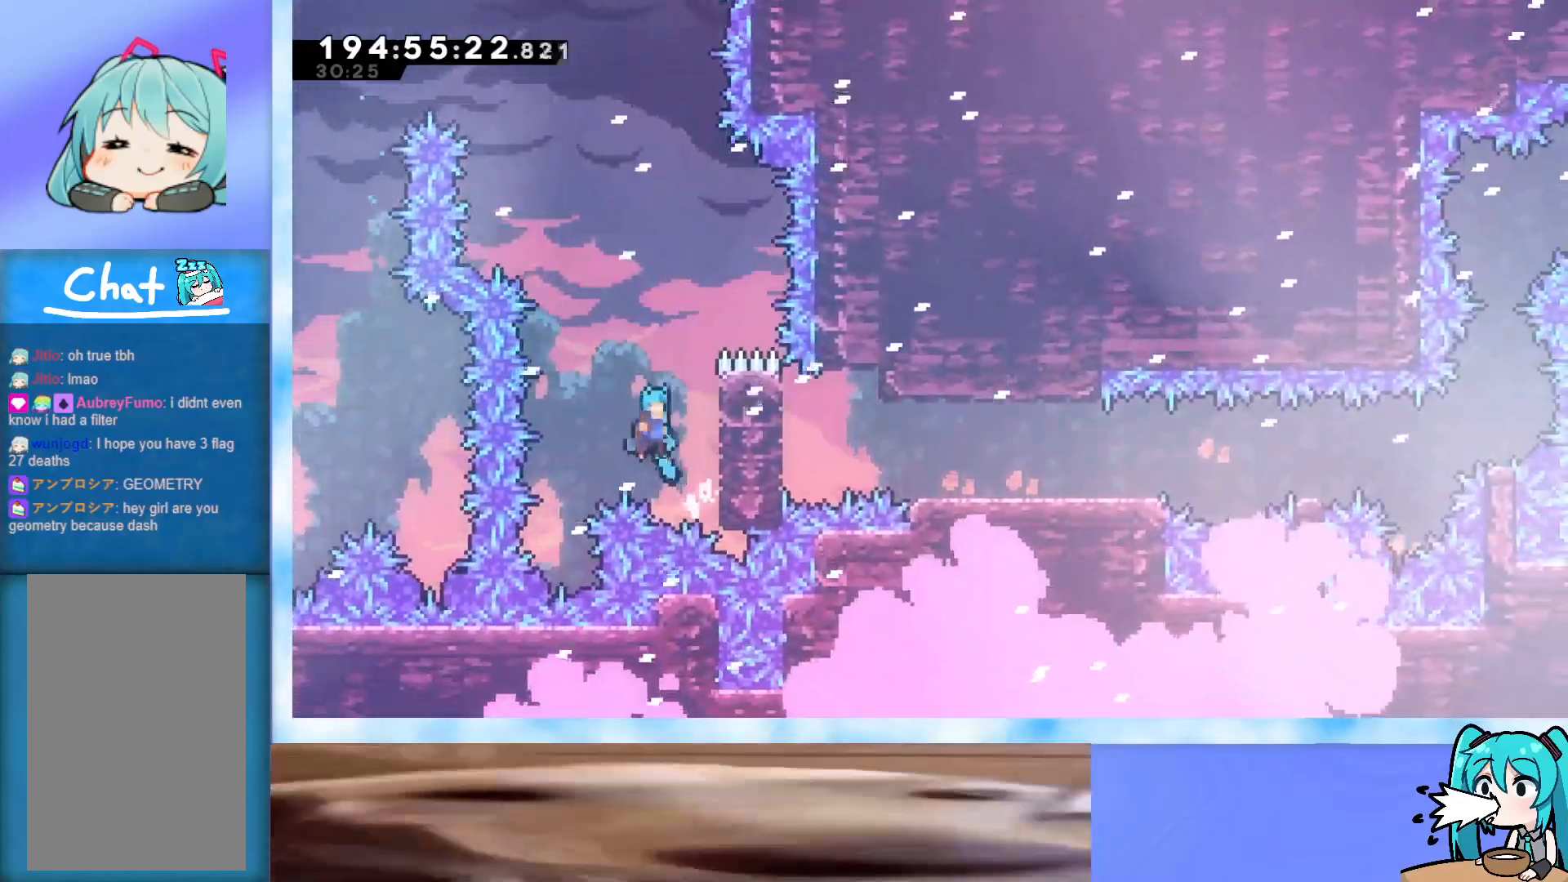
Gameplay with keyboard; each line is a JSON object with the keys held at the frame after it. "events" lists presses ("down") and releases ("up") of "dash", "demo", "down", "grab", "j2", "jump", "left", "pause", "right" and "up" between this image and that frame as [ms after this image, input, new state], when the widget could be followed in between. No other keys are recorded. Mouse input is not recorded. Key names are as the overlay labels them; some are game actions (e.g. jump) rather than physical keys.
{"keys": ["jump"], "events": [[200, "right", "down"], [400, "jump", "up"], [450, "jump", "down"], [450, "right", "up"]]}
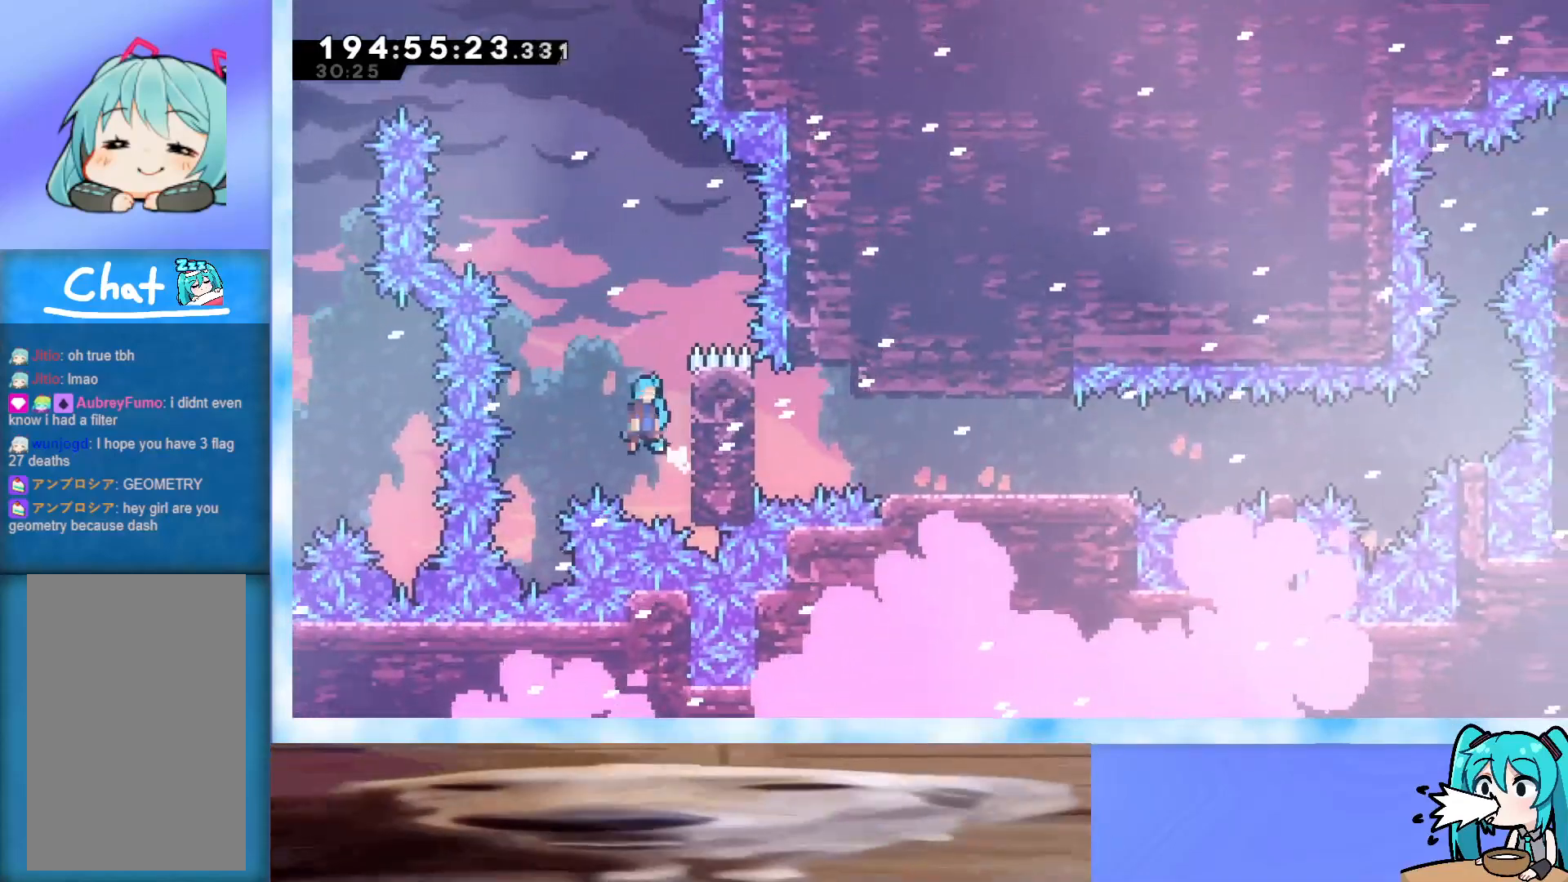
{"keys": ["grab", "jump", "right", "up"], "events": [[33, "grab", "down"], [183, "right", "down"], [183, "up", "down"]]}
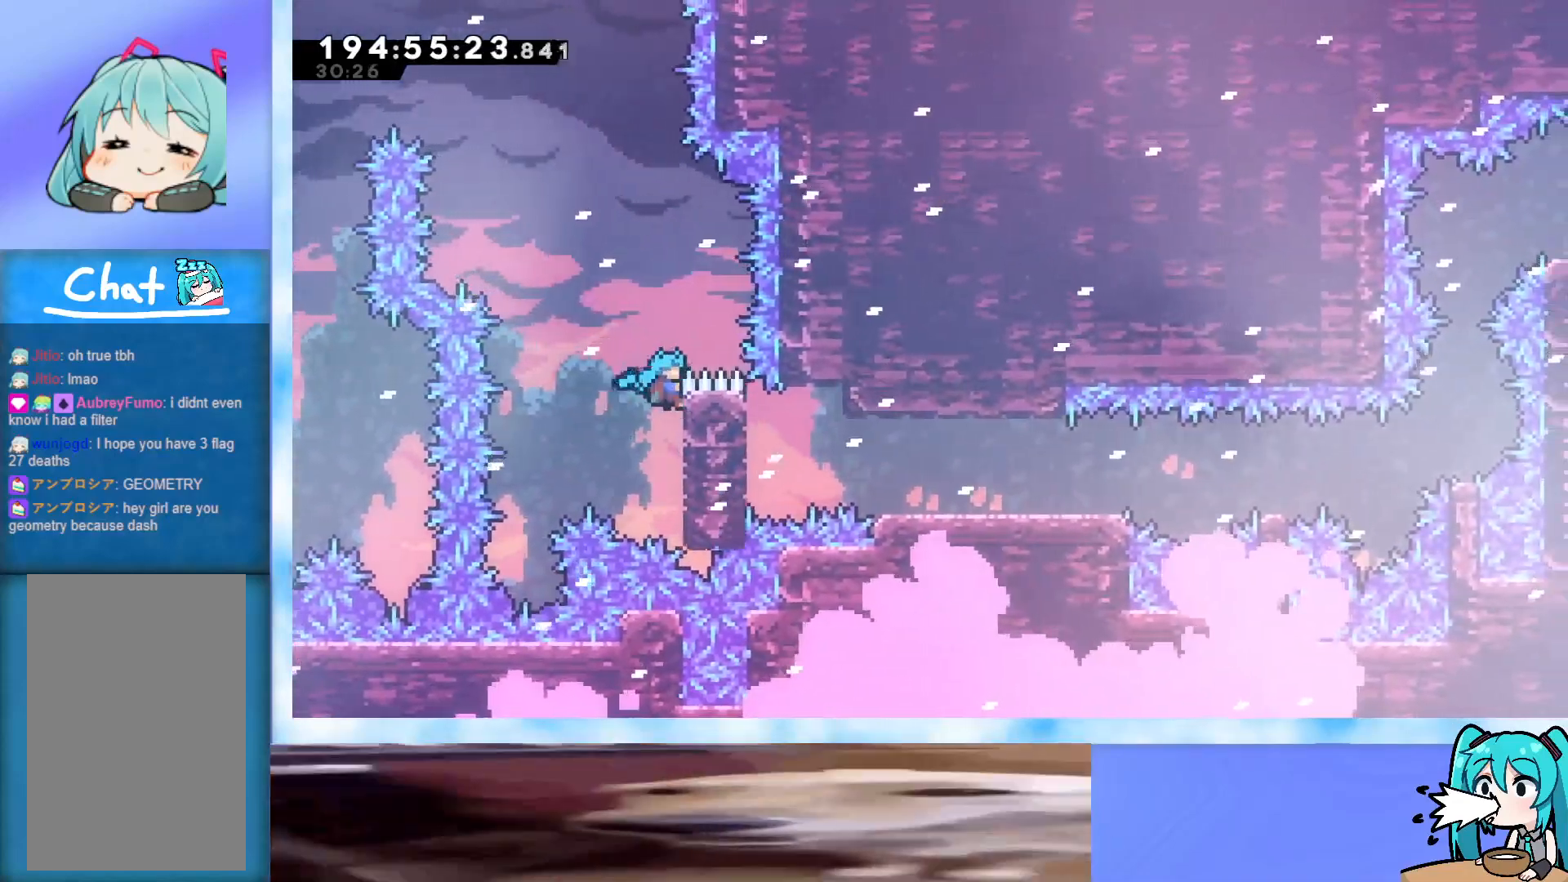
{"keys": ["grab", "right", "up"], "events": [[283, "jump", "up"]]}
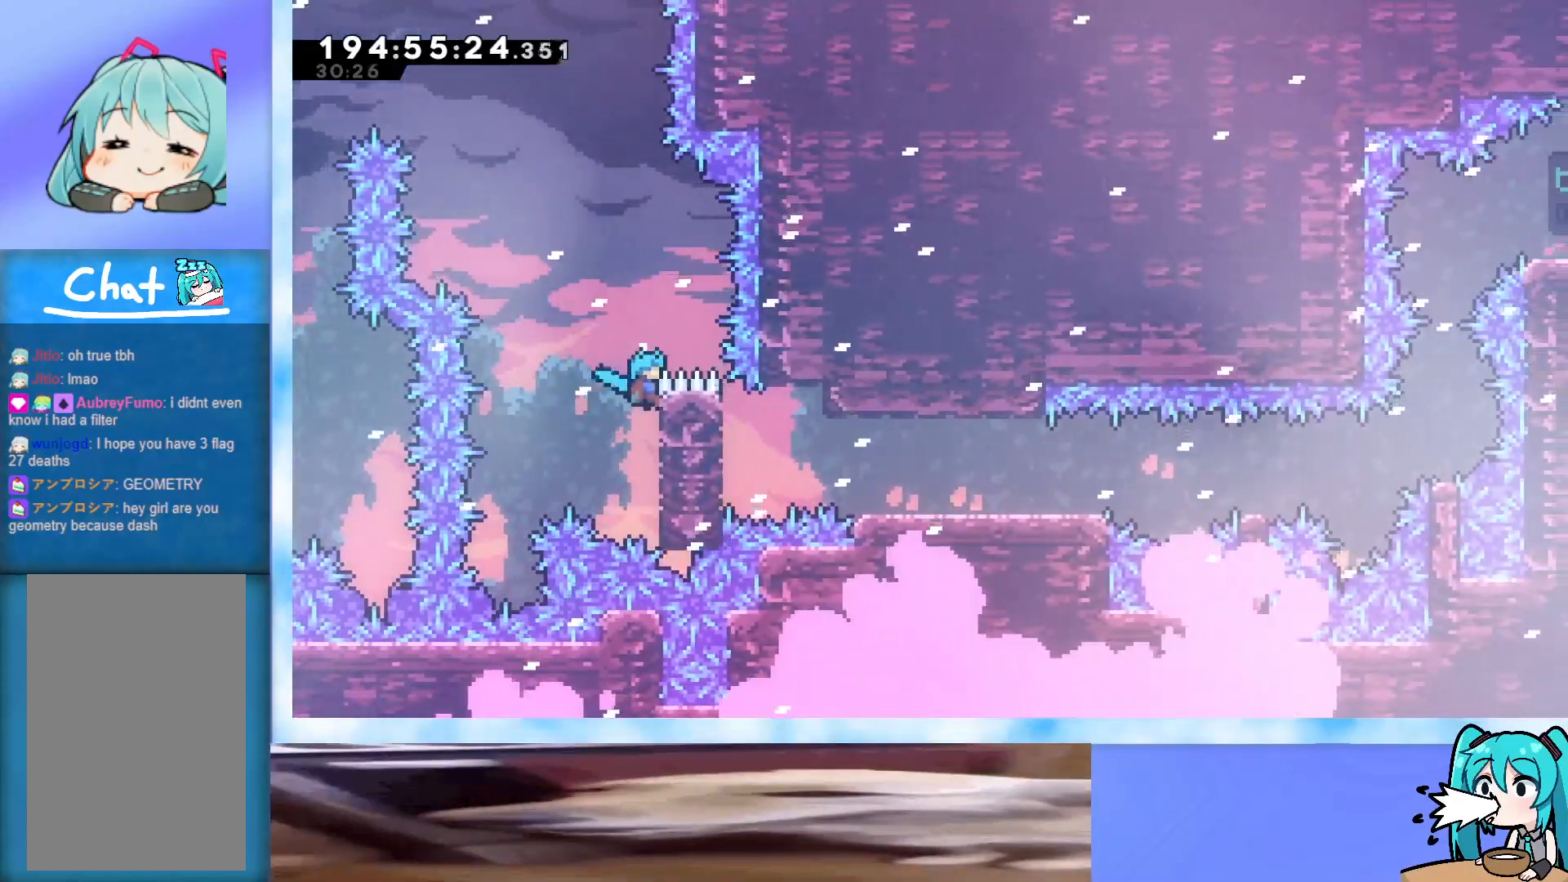
{"keys": ["grab", "jump", "right", "up"], "events": [[400, "jump", "down"]]}
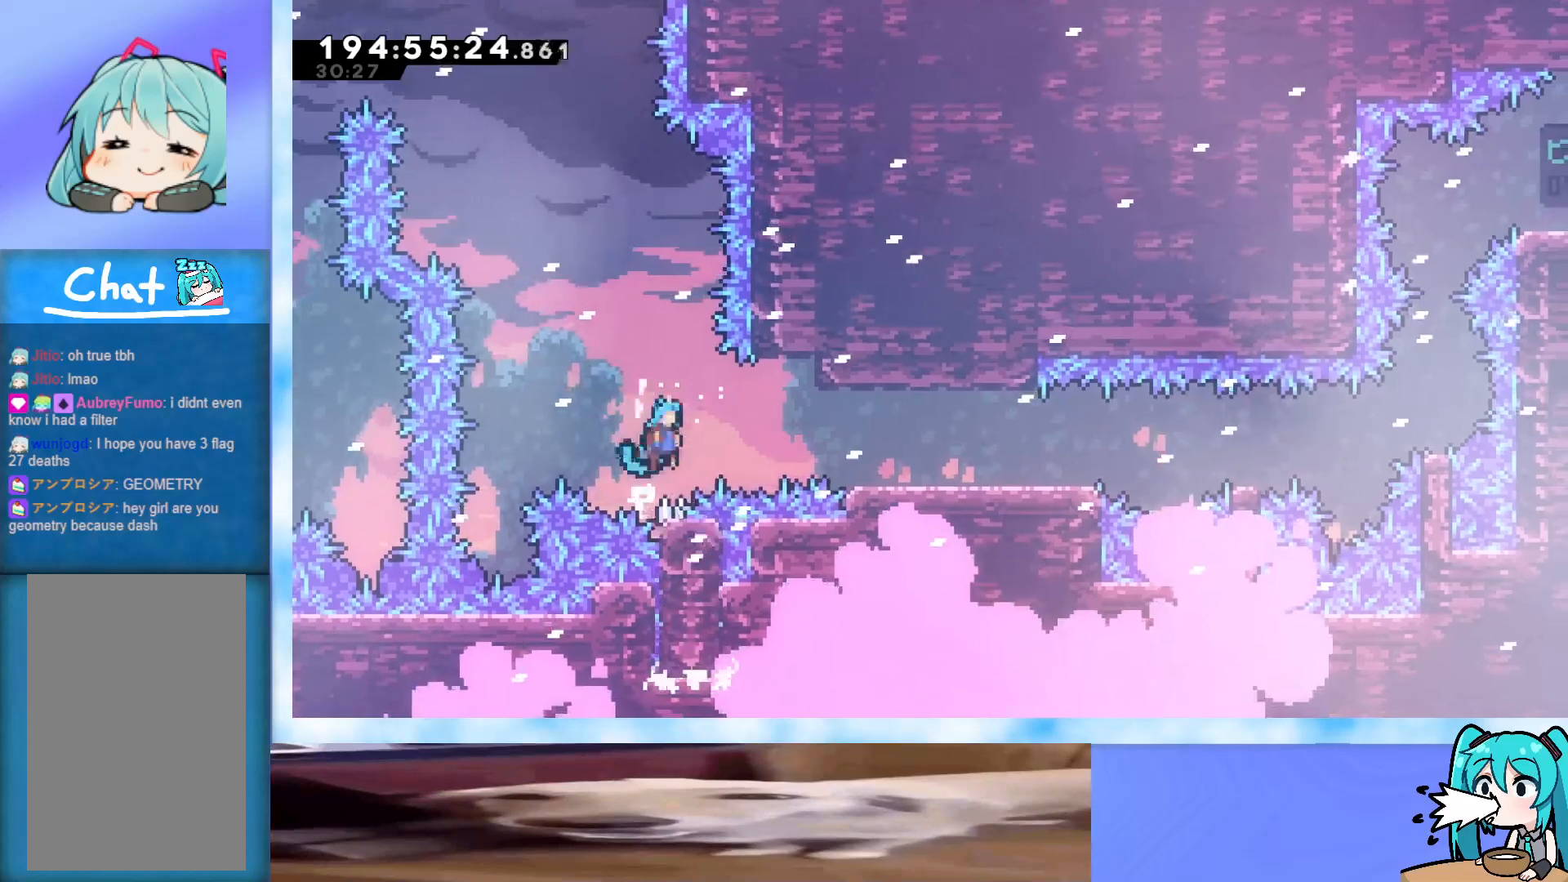
{"keys": ["grab", "jump", "right", "up"], "events": []}
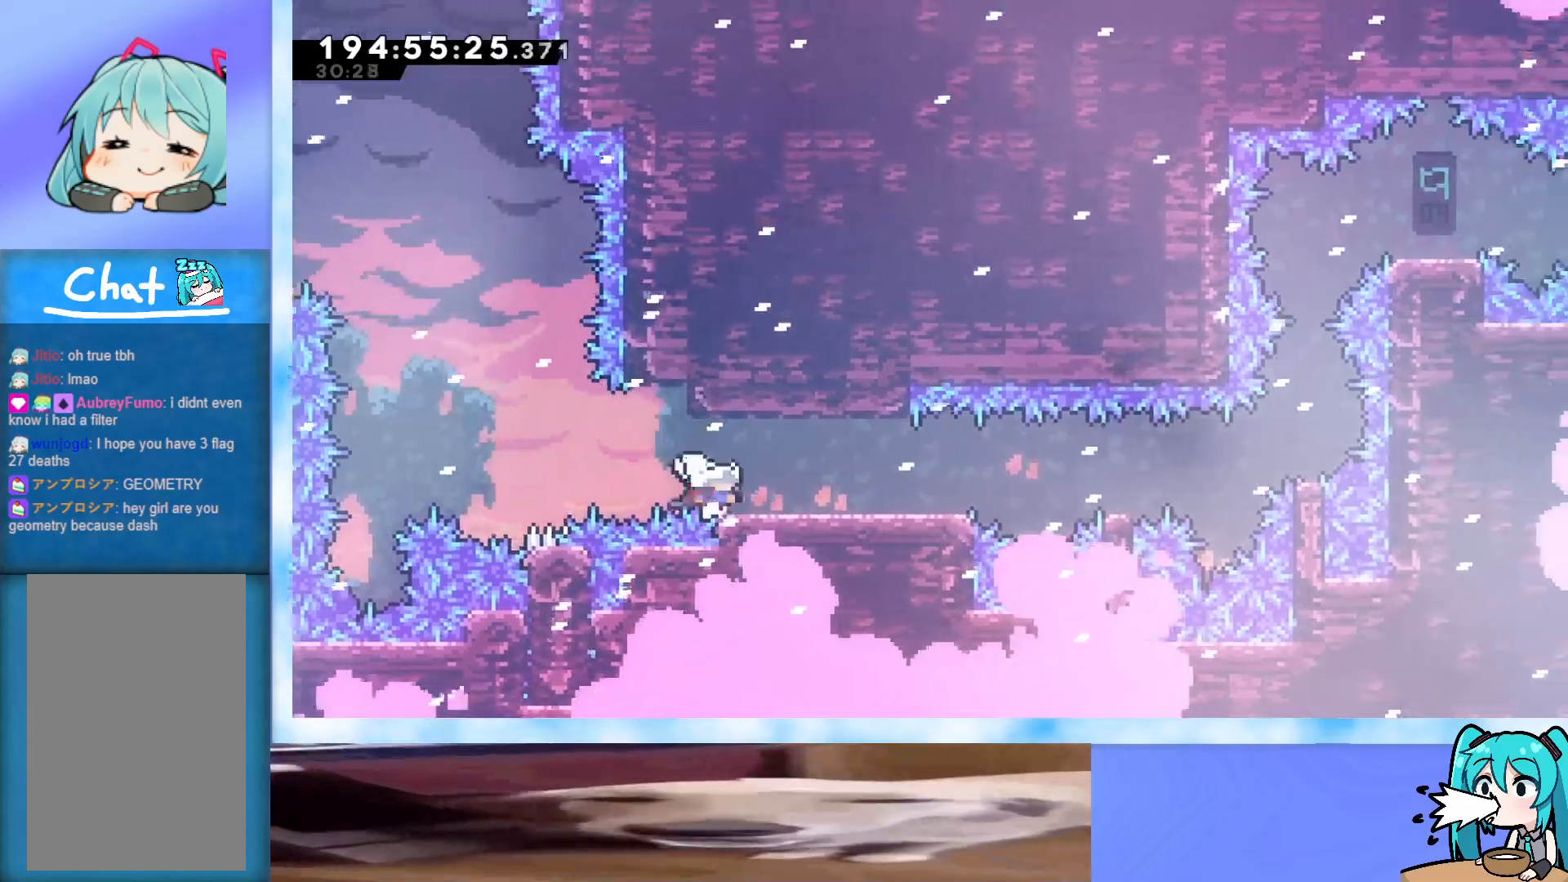
{"keys": [], "events": [[17, "jump", "up"], [50, "grab", "up"], [150, "pause", "down"], [150, "up", "up"], [200, "pause", "up"], [300, "right", "up"]]}
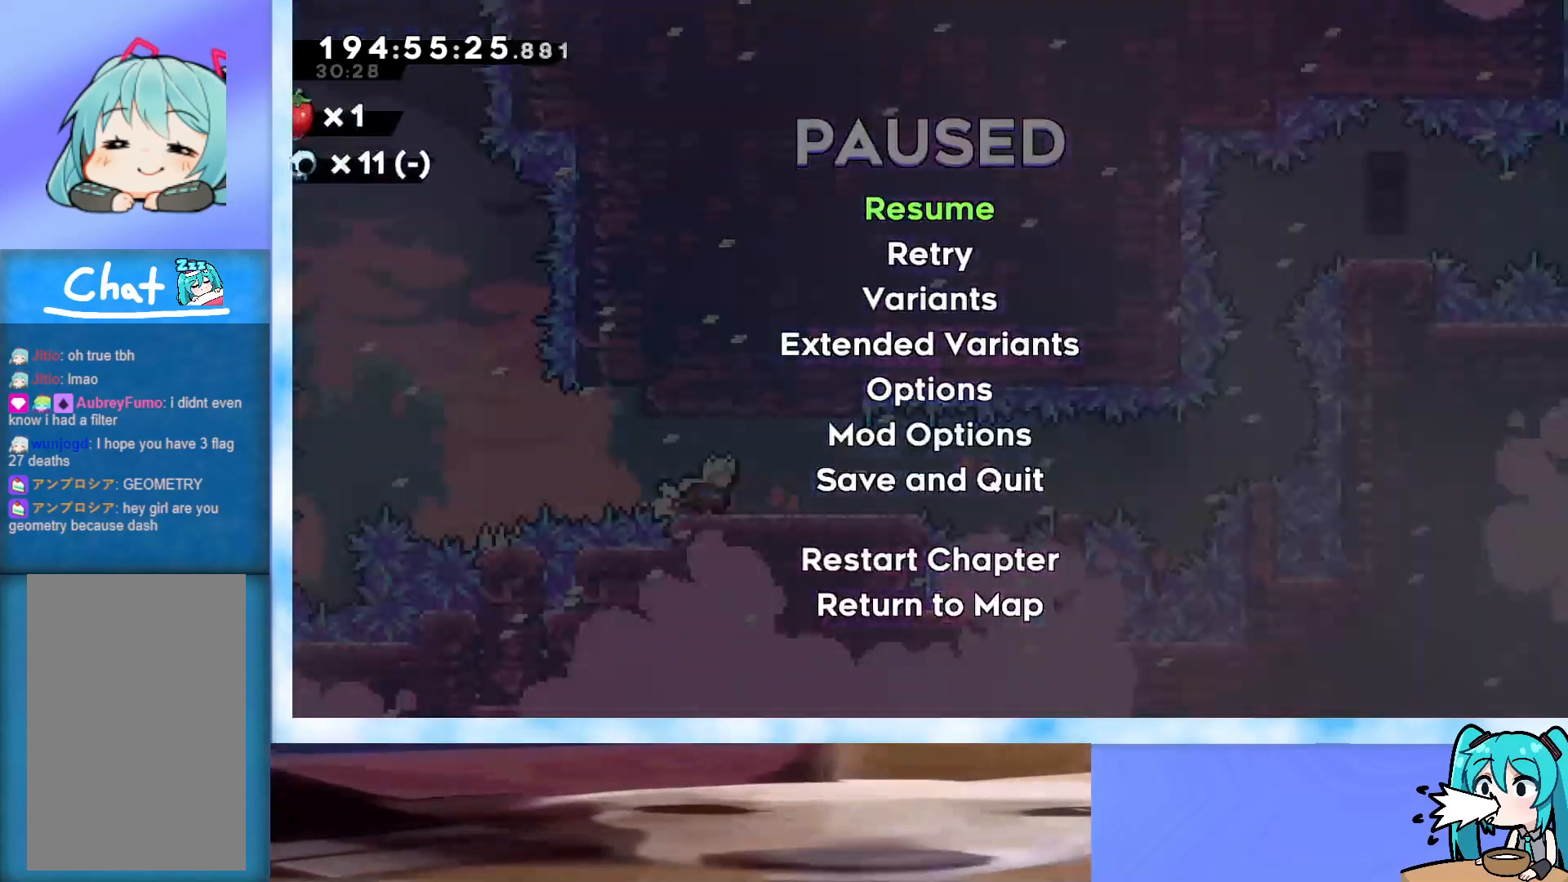
{"keys": [], "events": []}
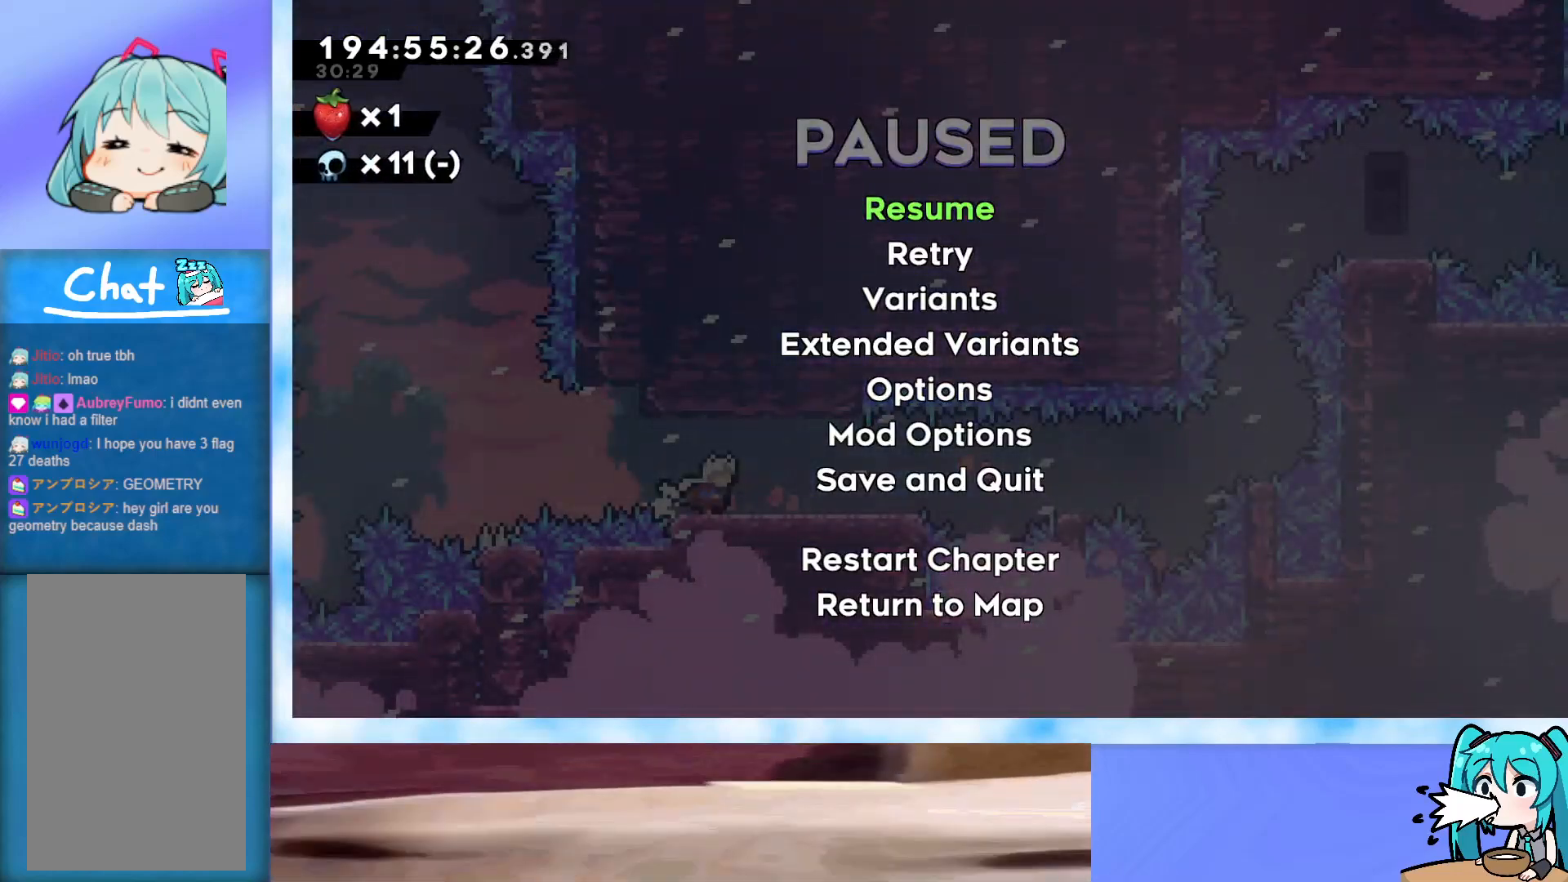
{"keys": [], "events": []}
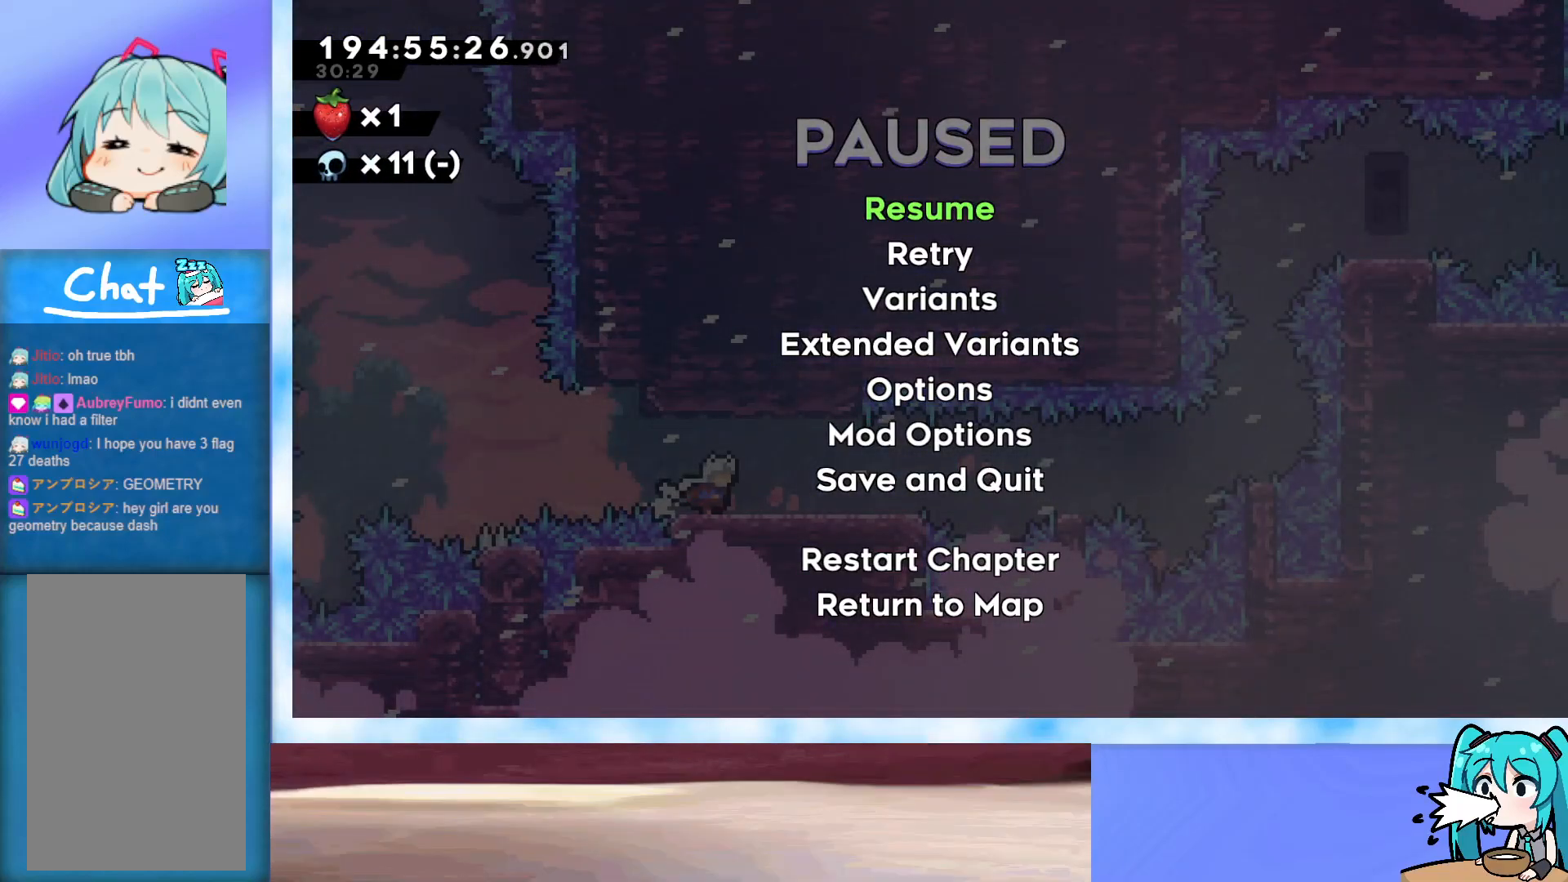
{"keys": [], "events": []}
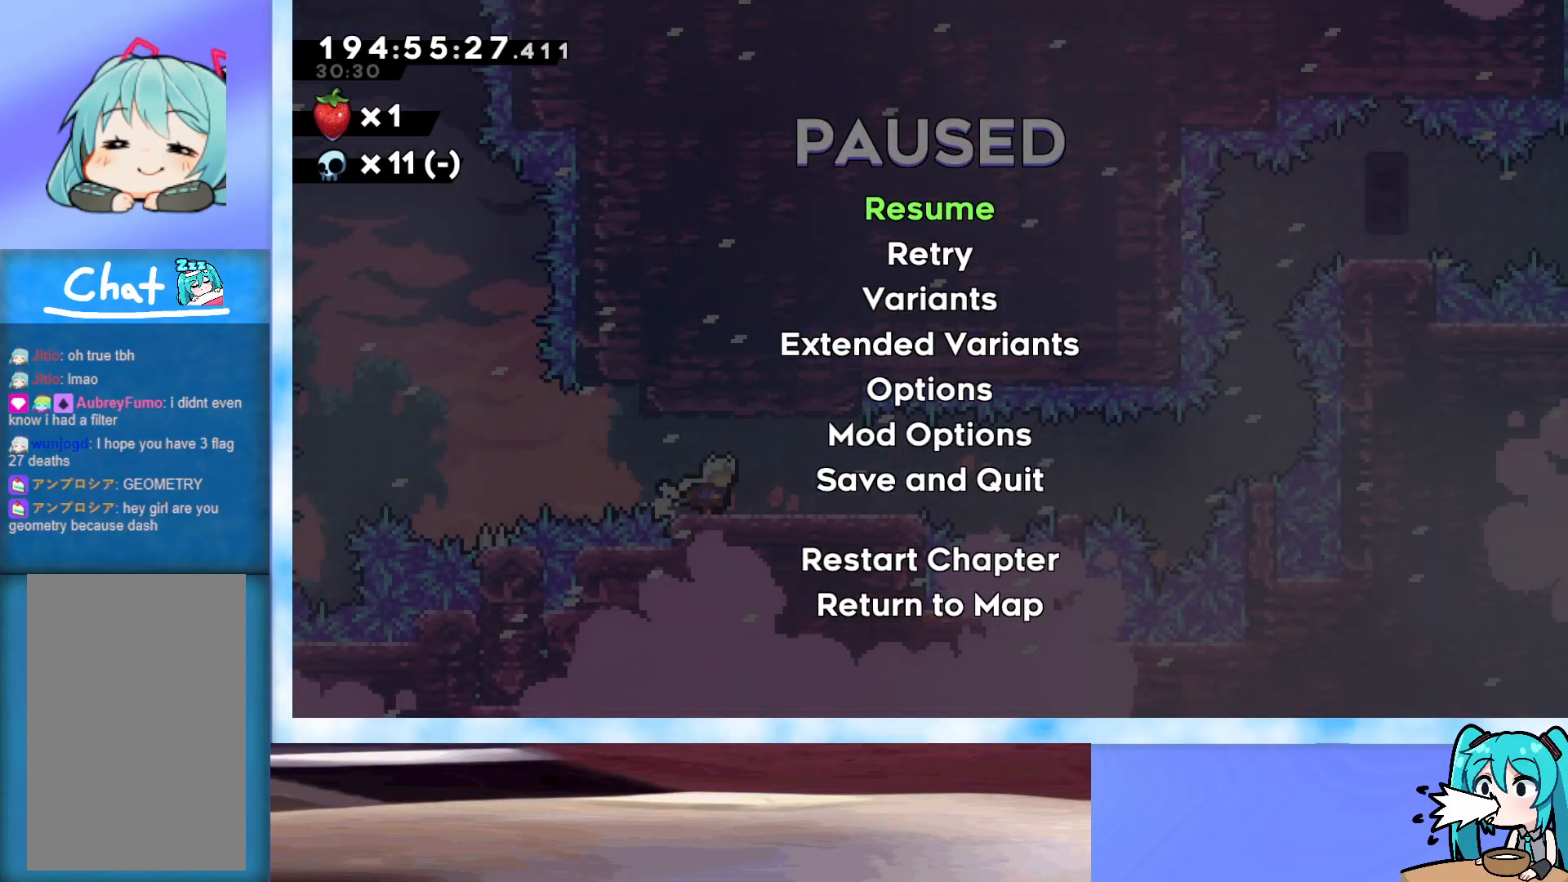
{"keys": [], "events": []}
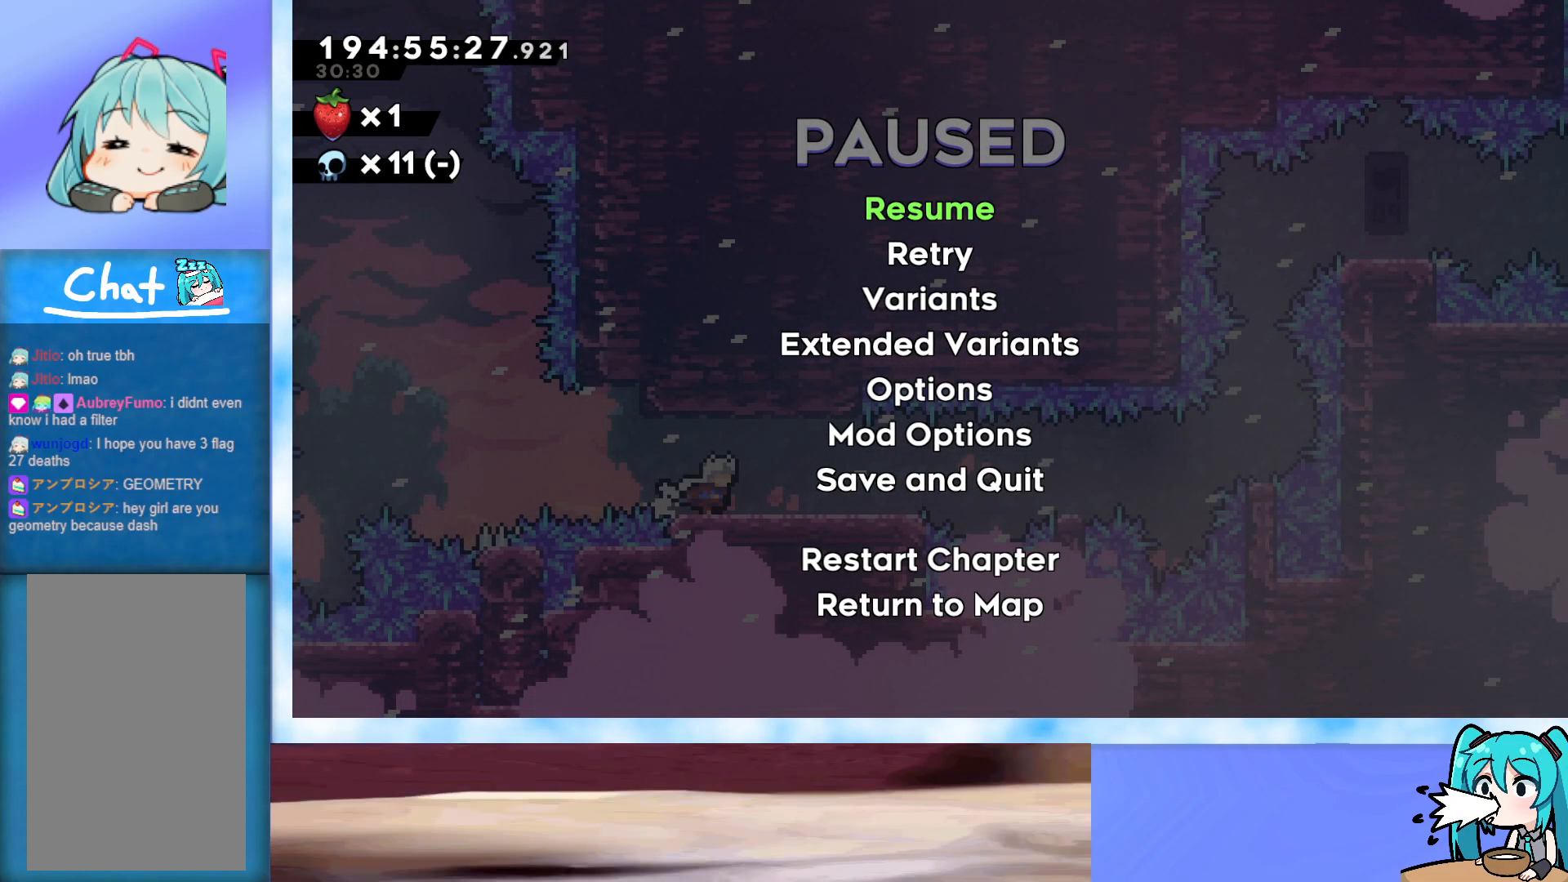
{"keys": [], "events": []}
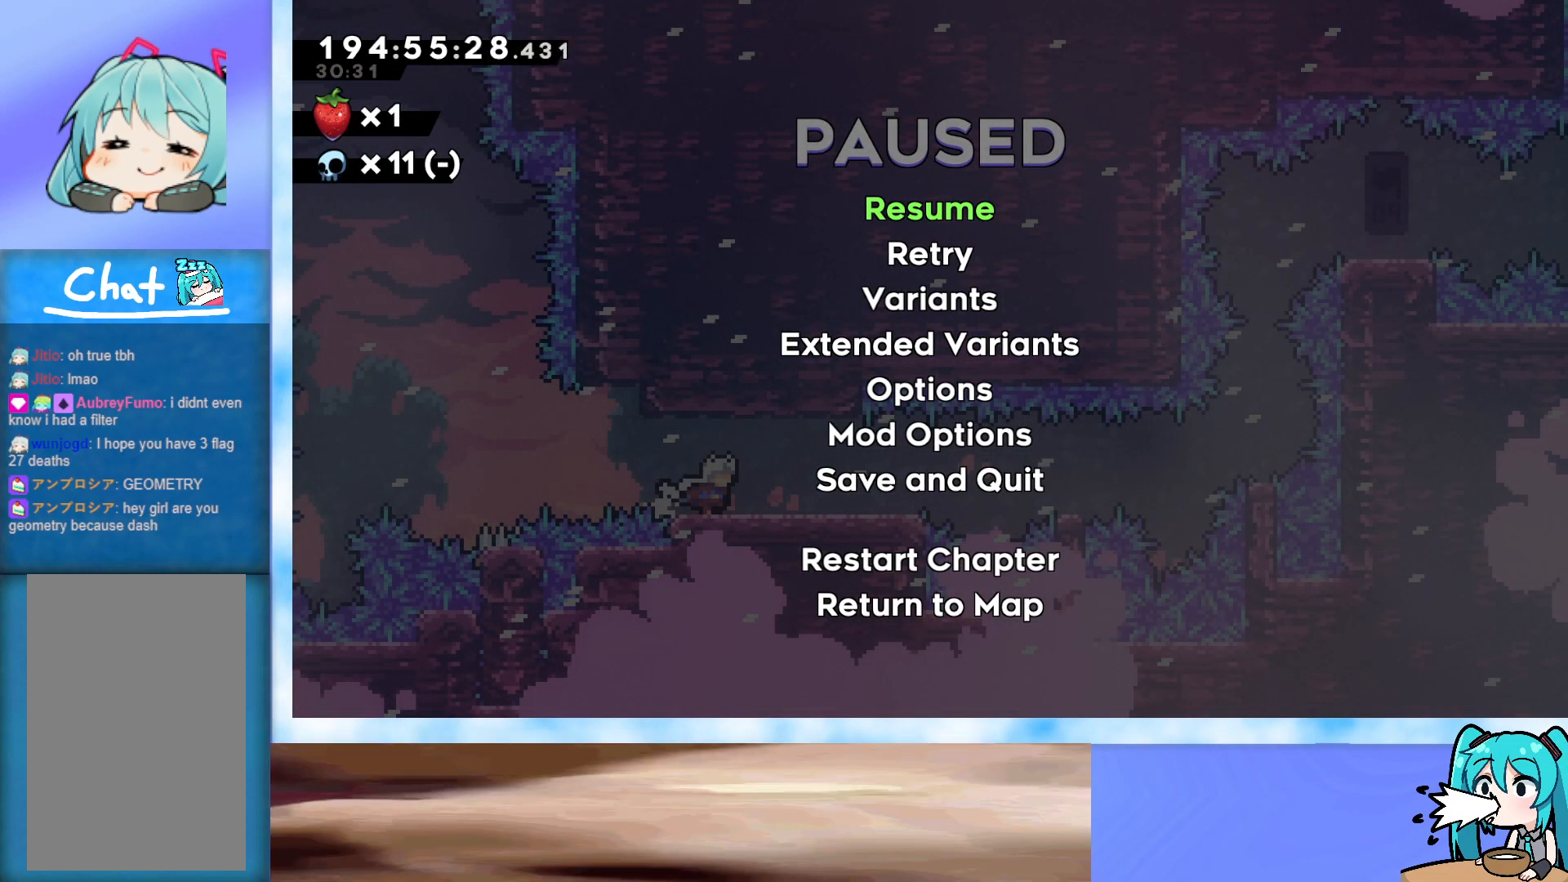
{"keys": [], "events": []}
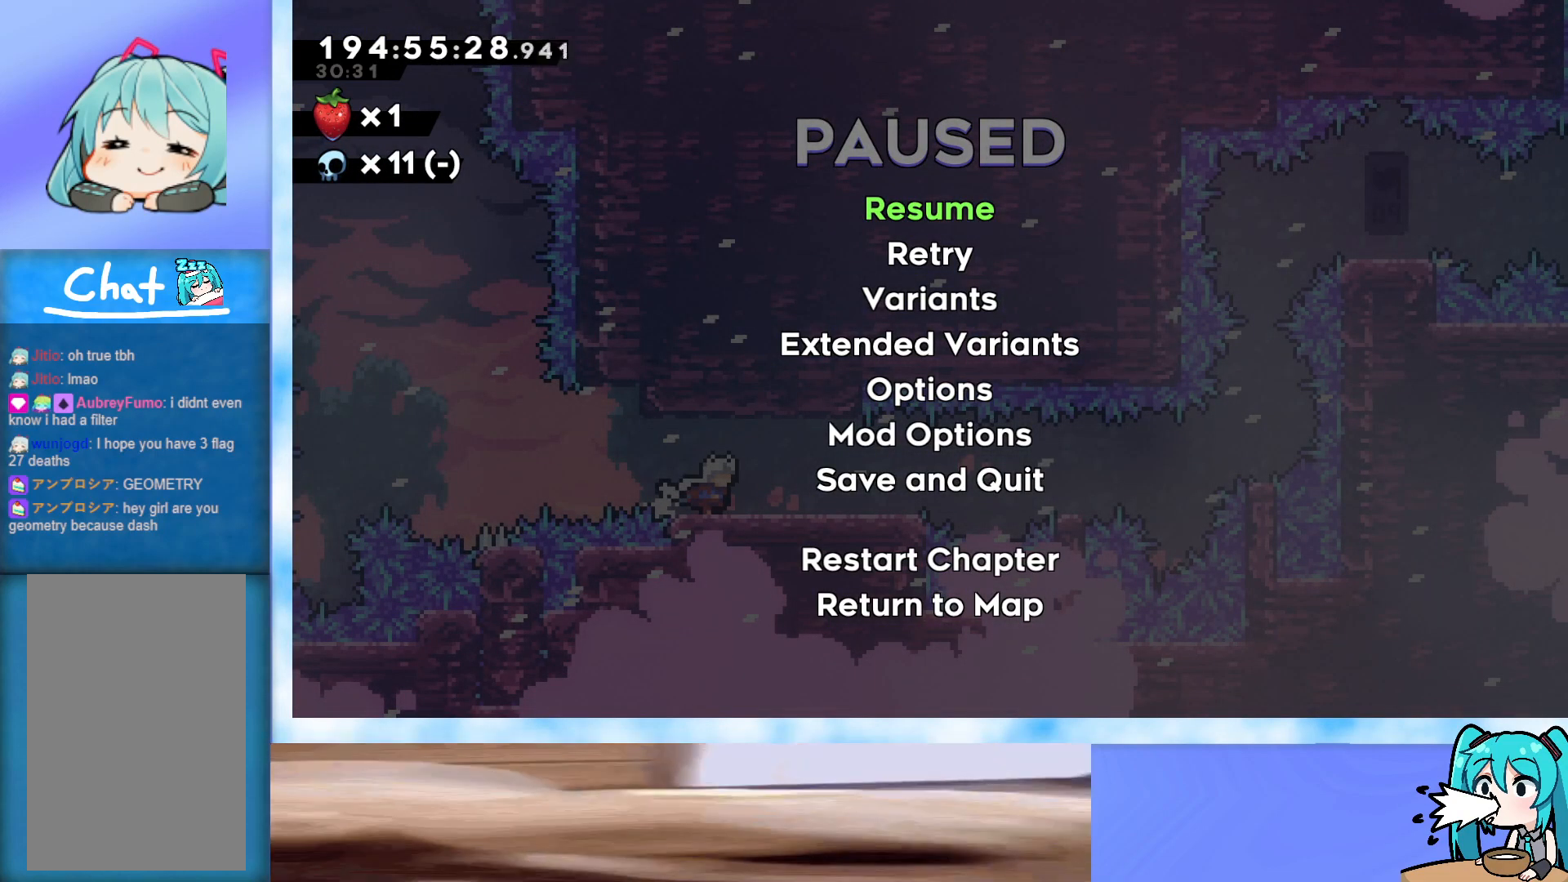
{"keys": ["right"], "events": [[183, "pause", "down"], [267, "pause", "up"], [417, "right", "down"]]}
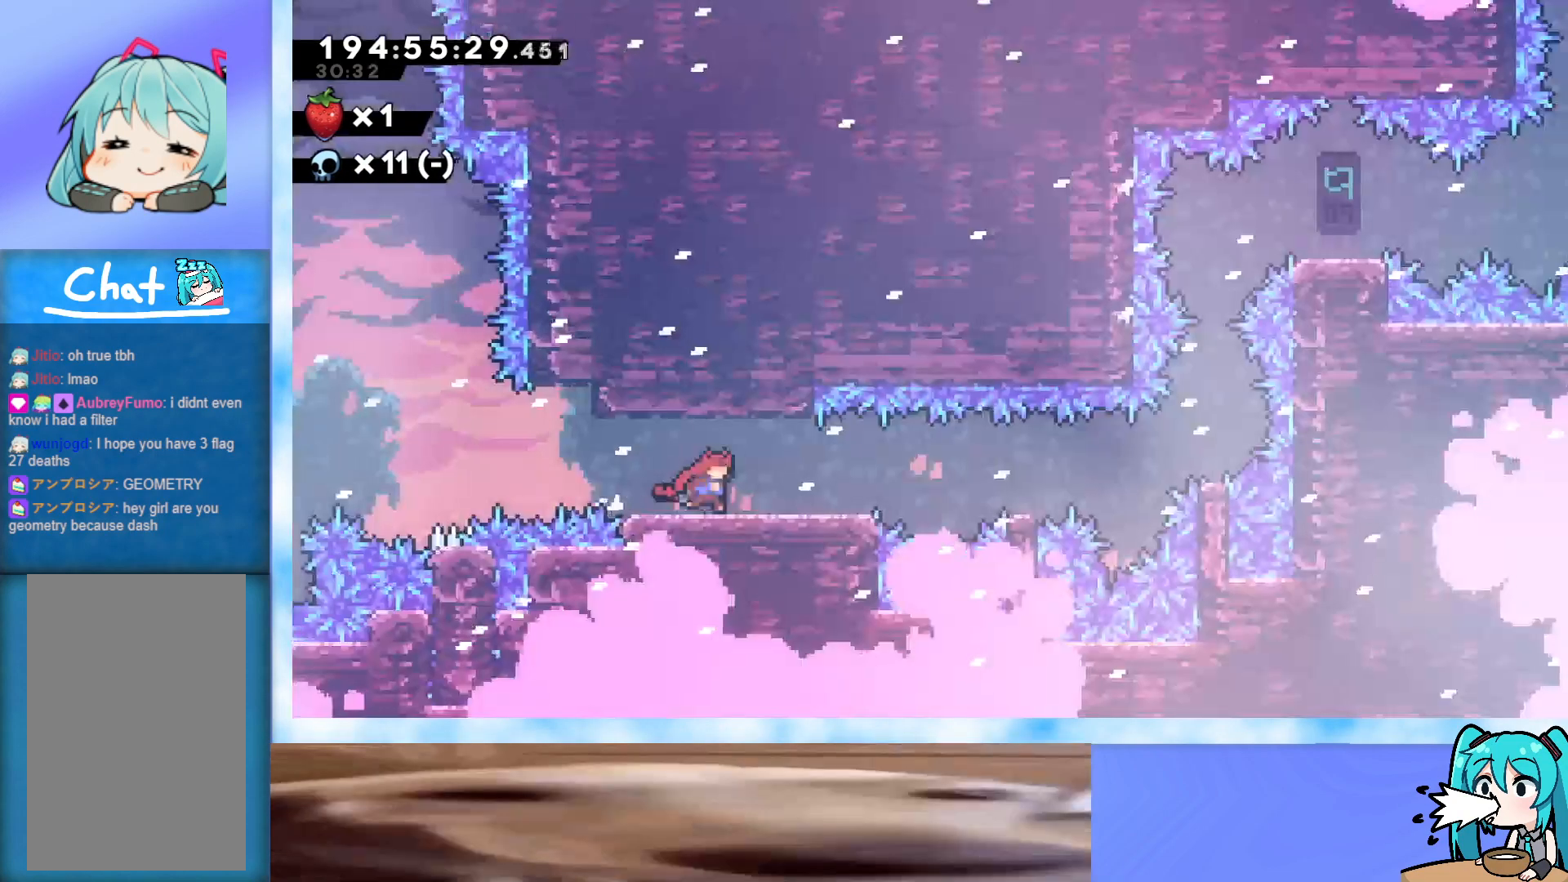
{"keys": [], "events": [[433, "right", "up"]]}
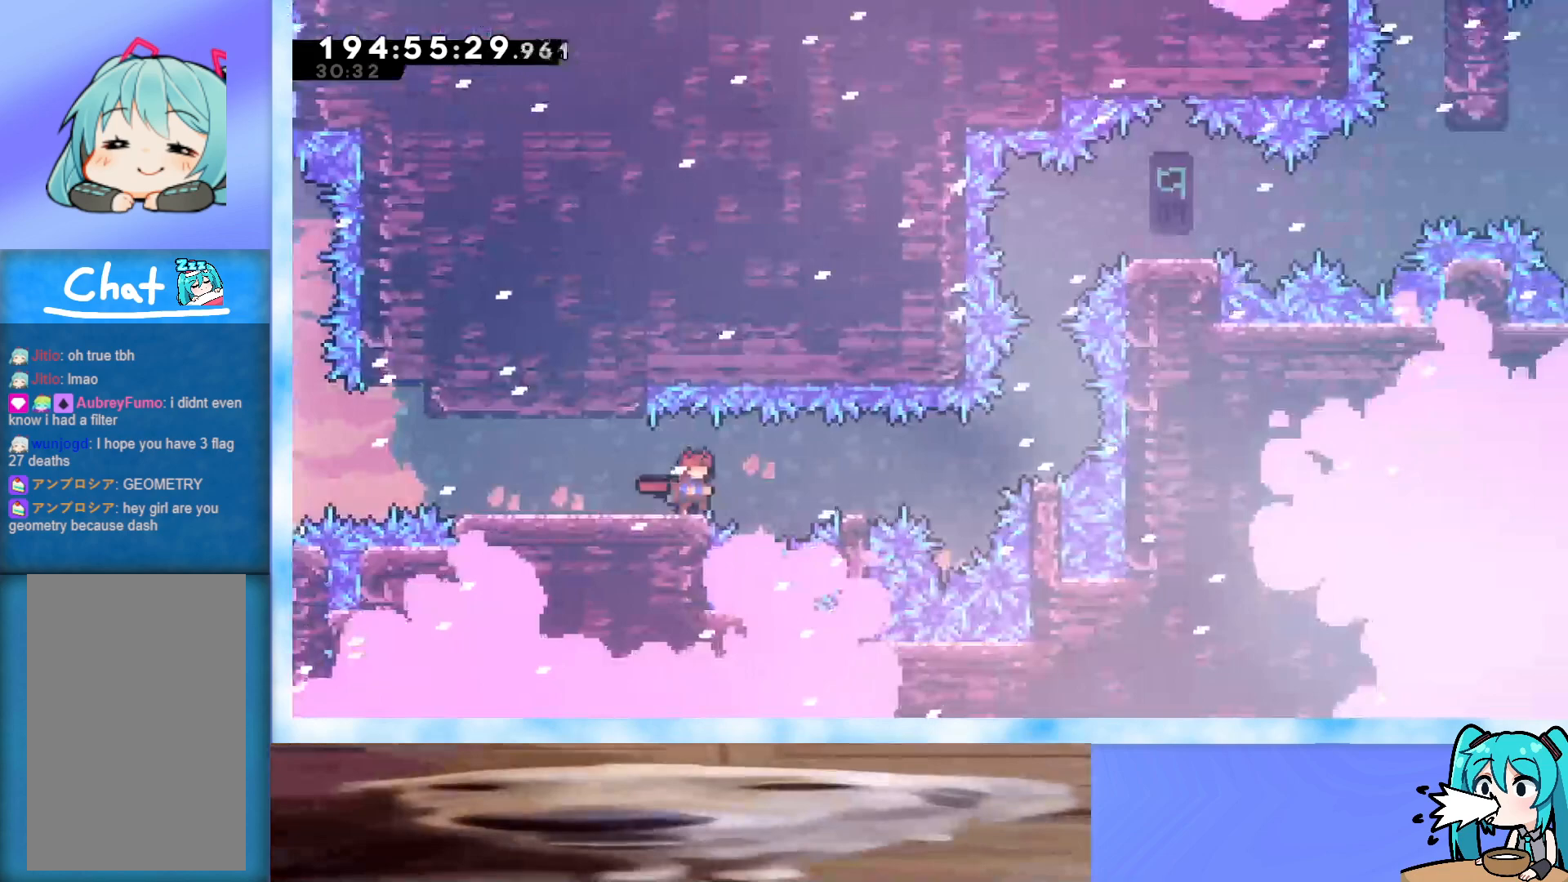
{"keys": [], "events": [[167, "right", "down"], [217, "right", "up"]]}
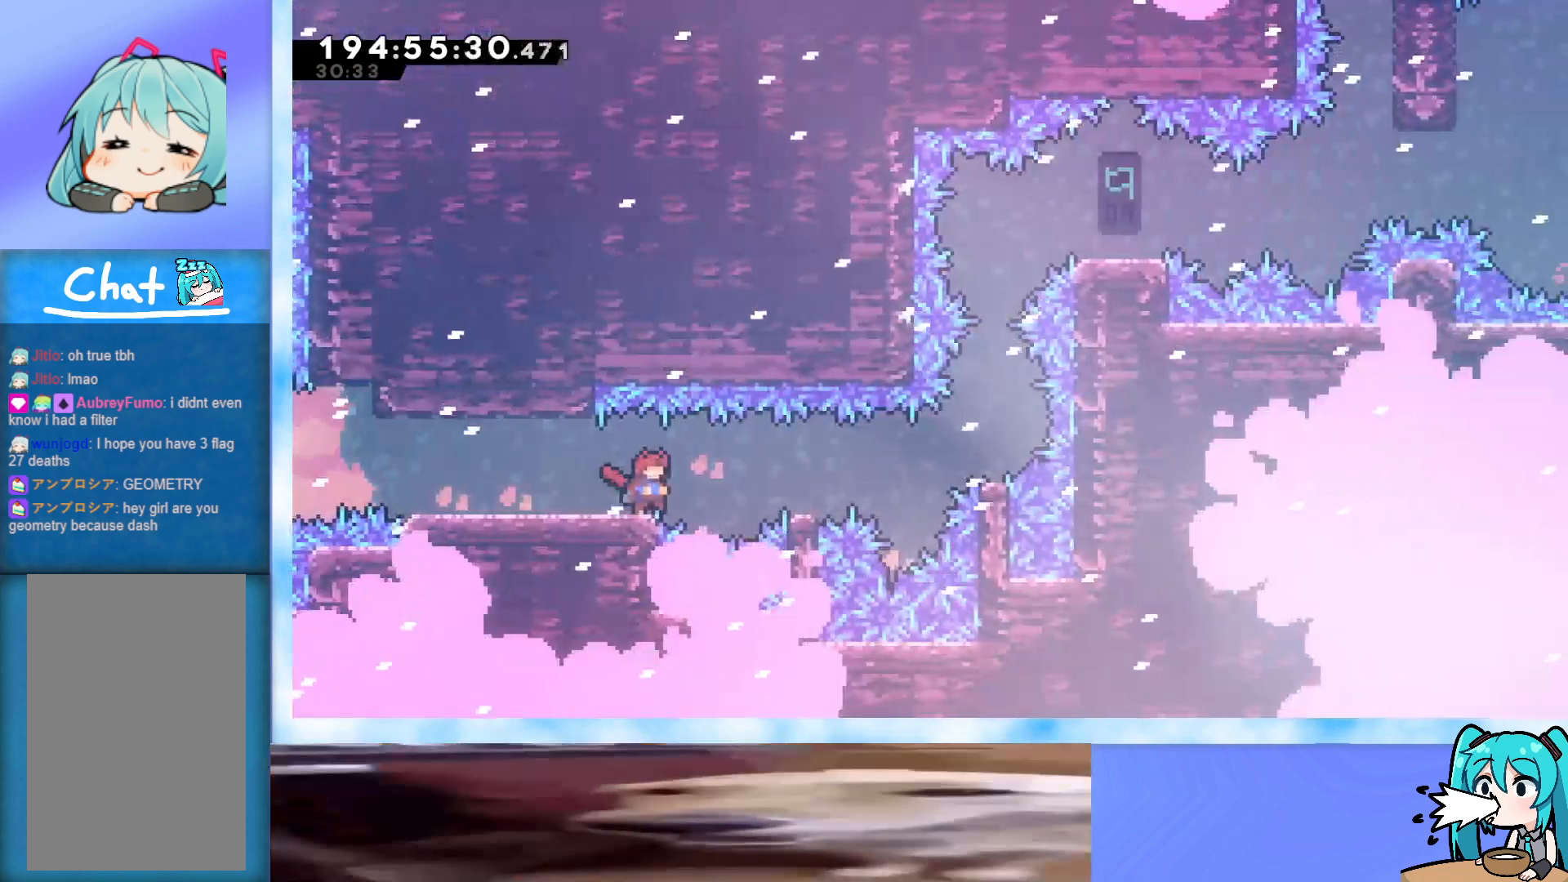
{"keys": ["demo", "jump"], "events": [[83, "right", "down"], [133, "right", "up"], [467, "demo", "down"], [467, "jump", "down"]]}
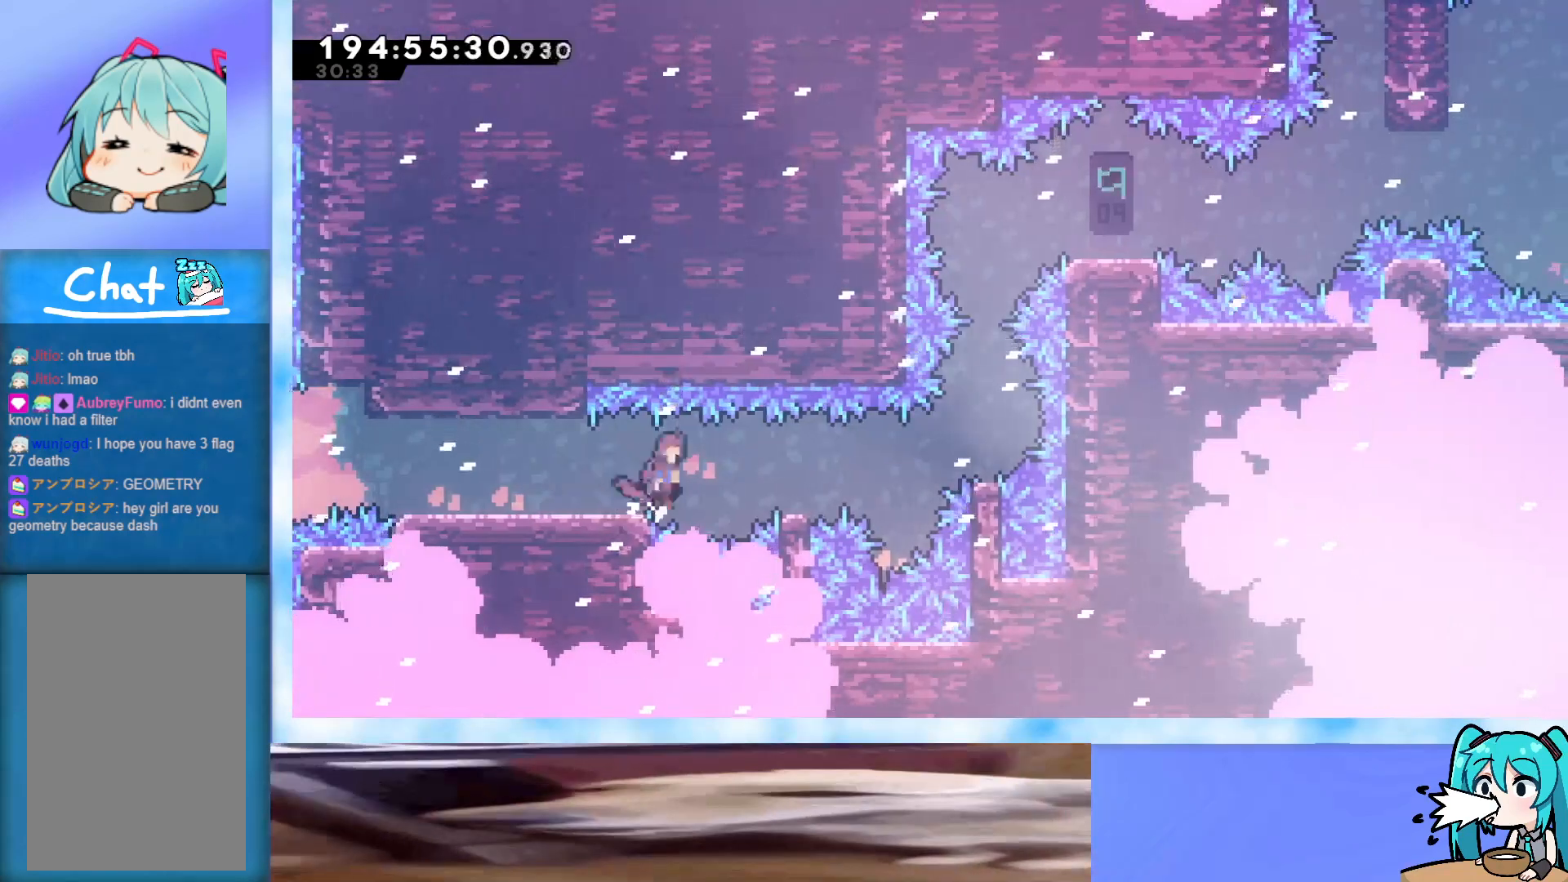
{"keys": ["demo", "jump"], "events": []}
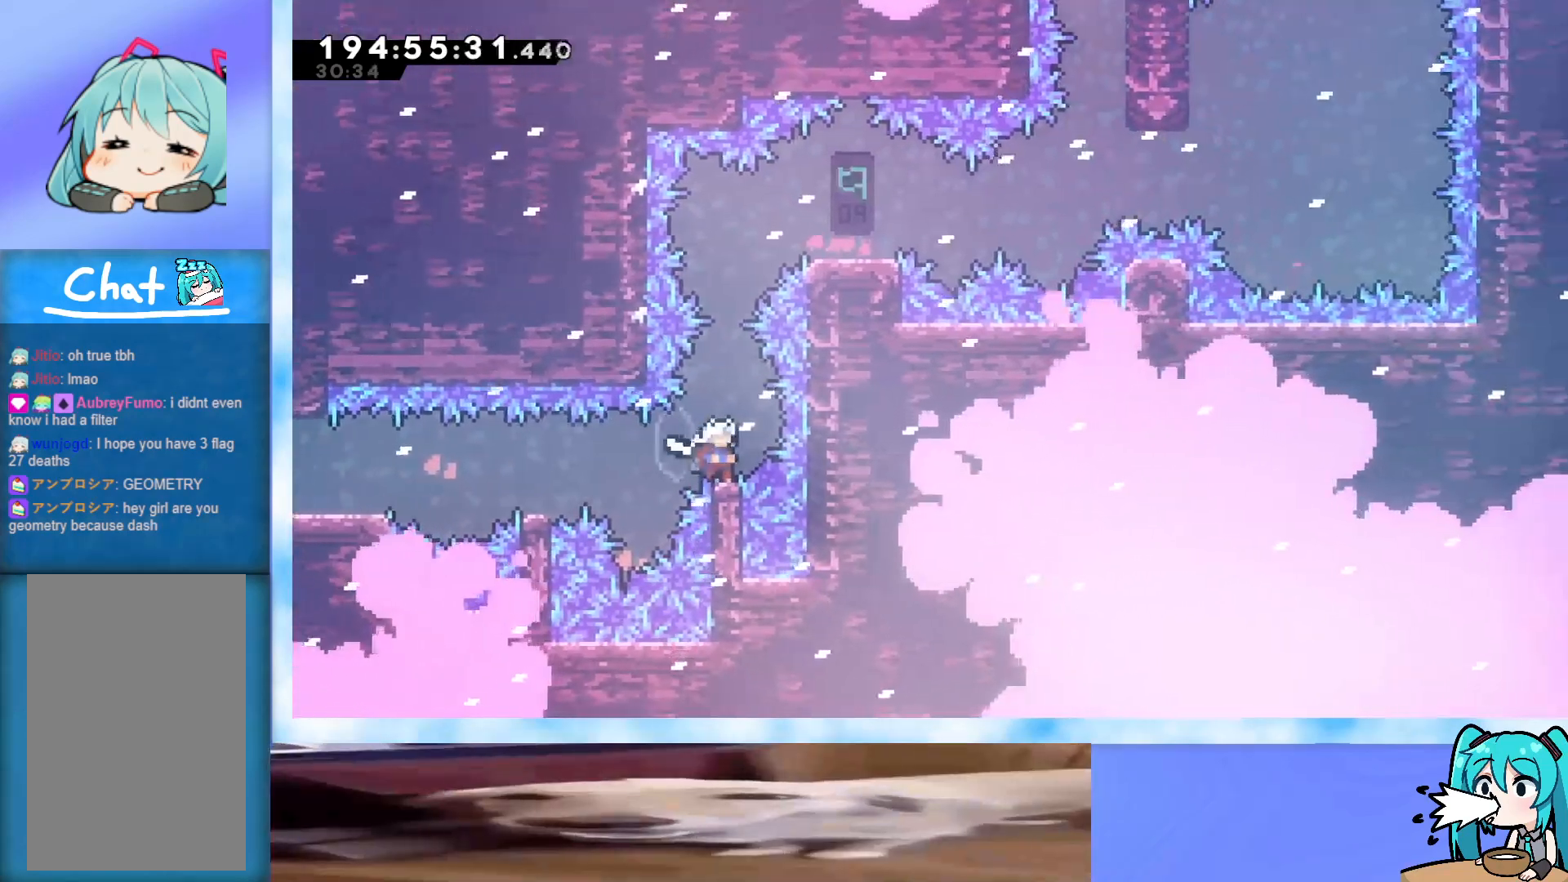
{"keys": [], "events": [[33, "demo", "up"], [67, "jump", "up"], [167, "right", "down"], [217, "right", "up"]]}
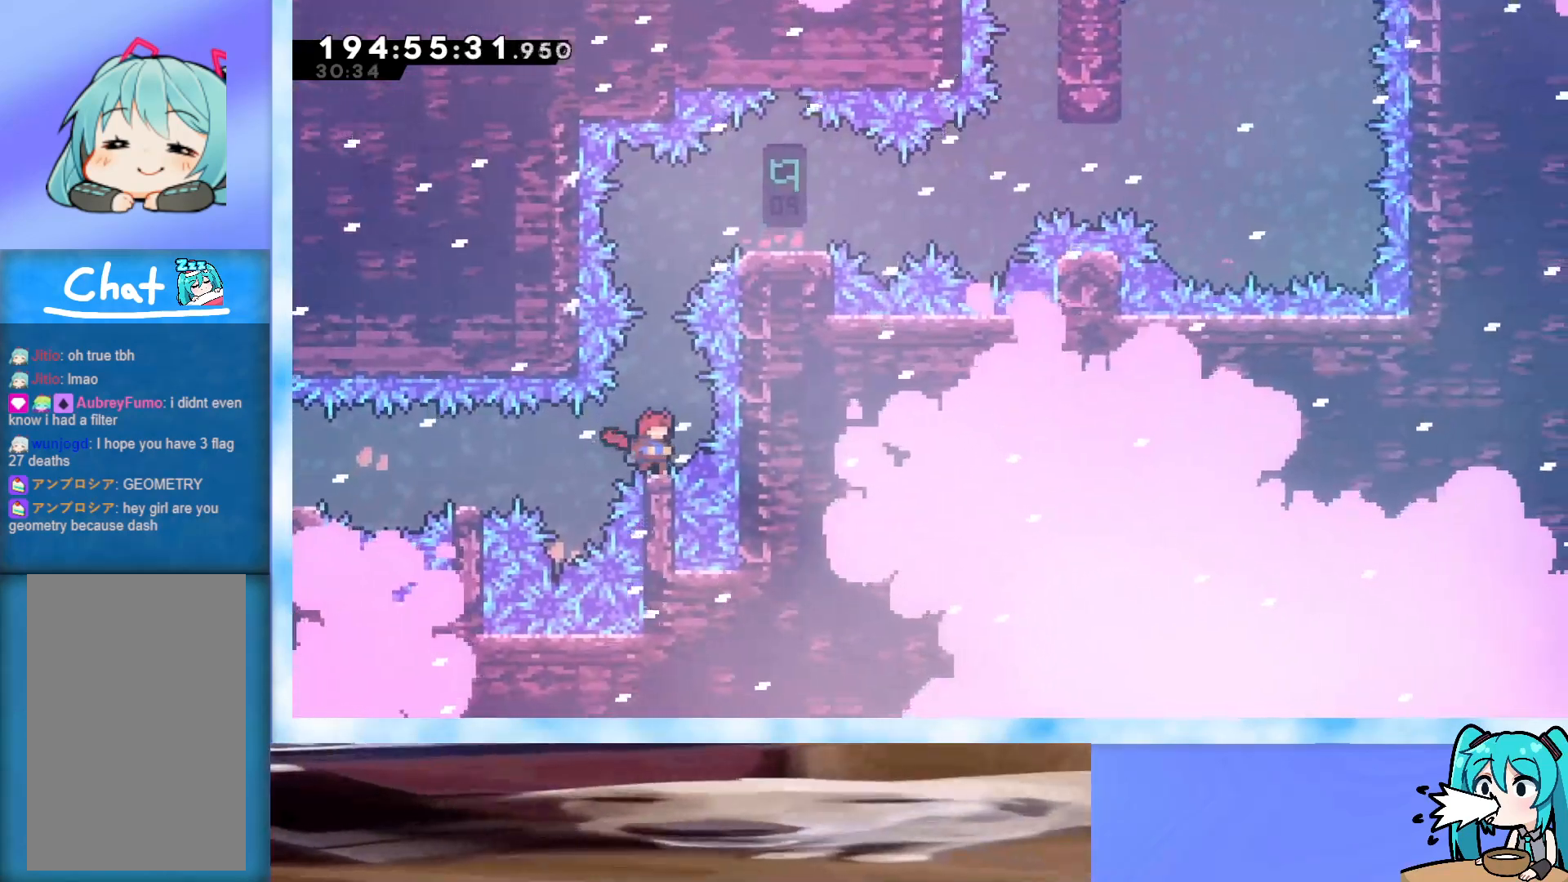
{"keys": [], "events": [[333, "right", "down"], [367, "right", "up"]]}
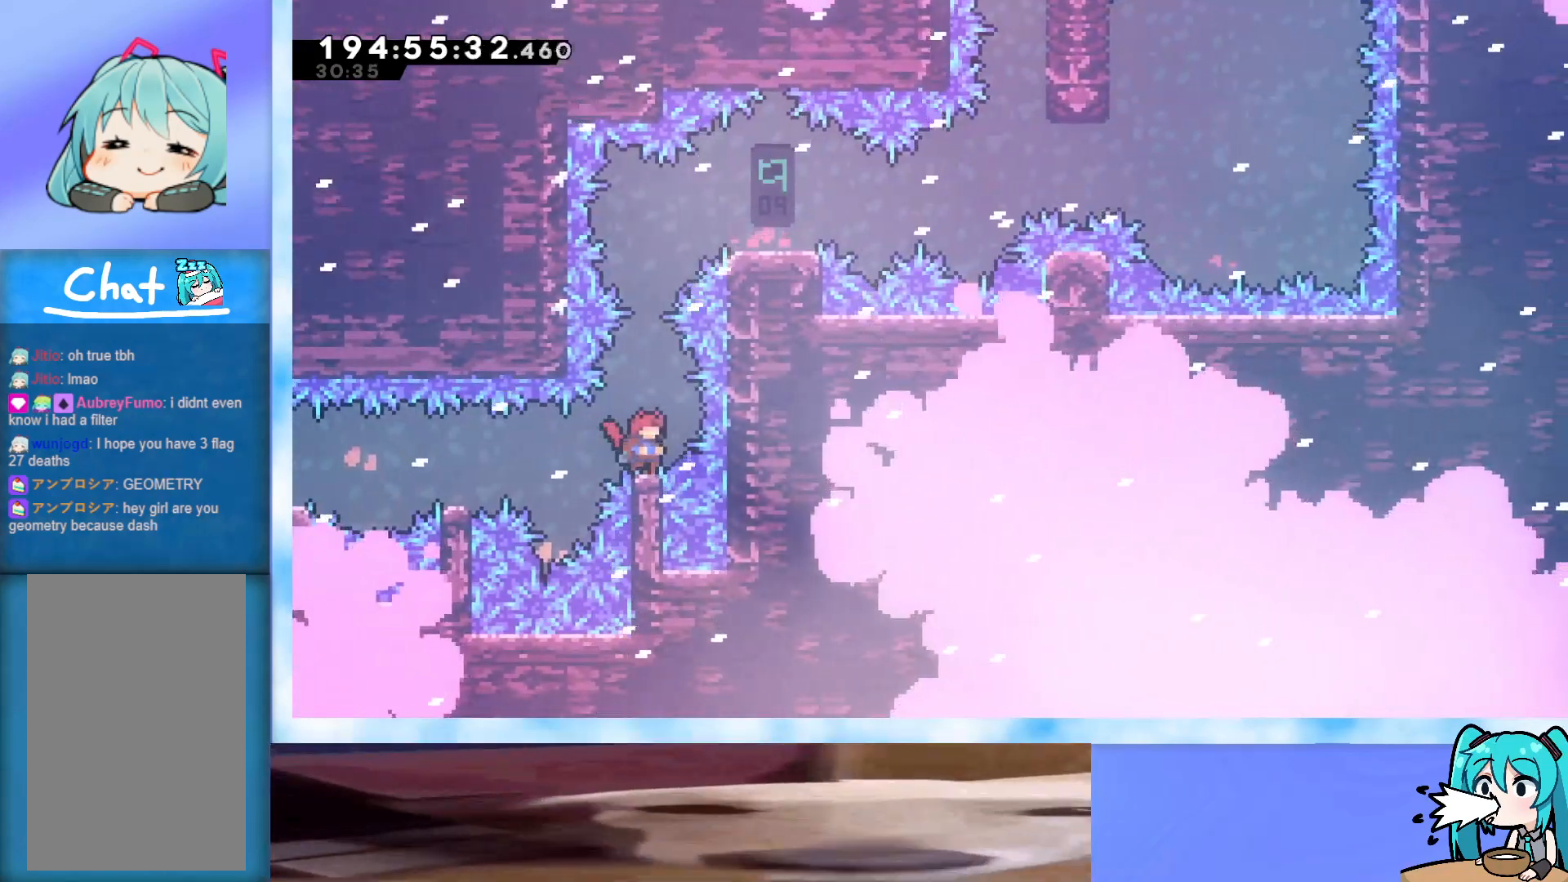
{"keys": ["dash", "up"], "events": [[200, "up", "down"], [250, "jump", "down"], [333, "jump", "up"], [383, "dash", "down"]]}
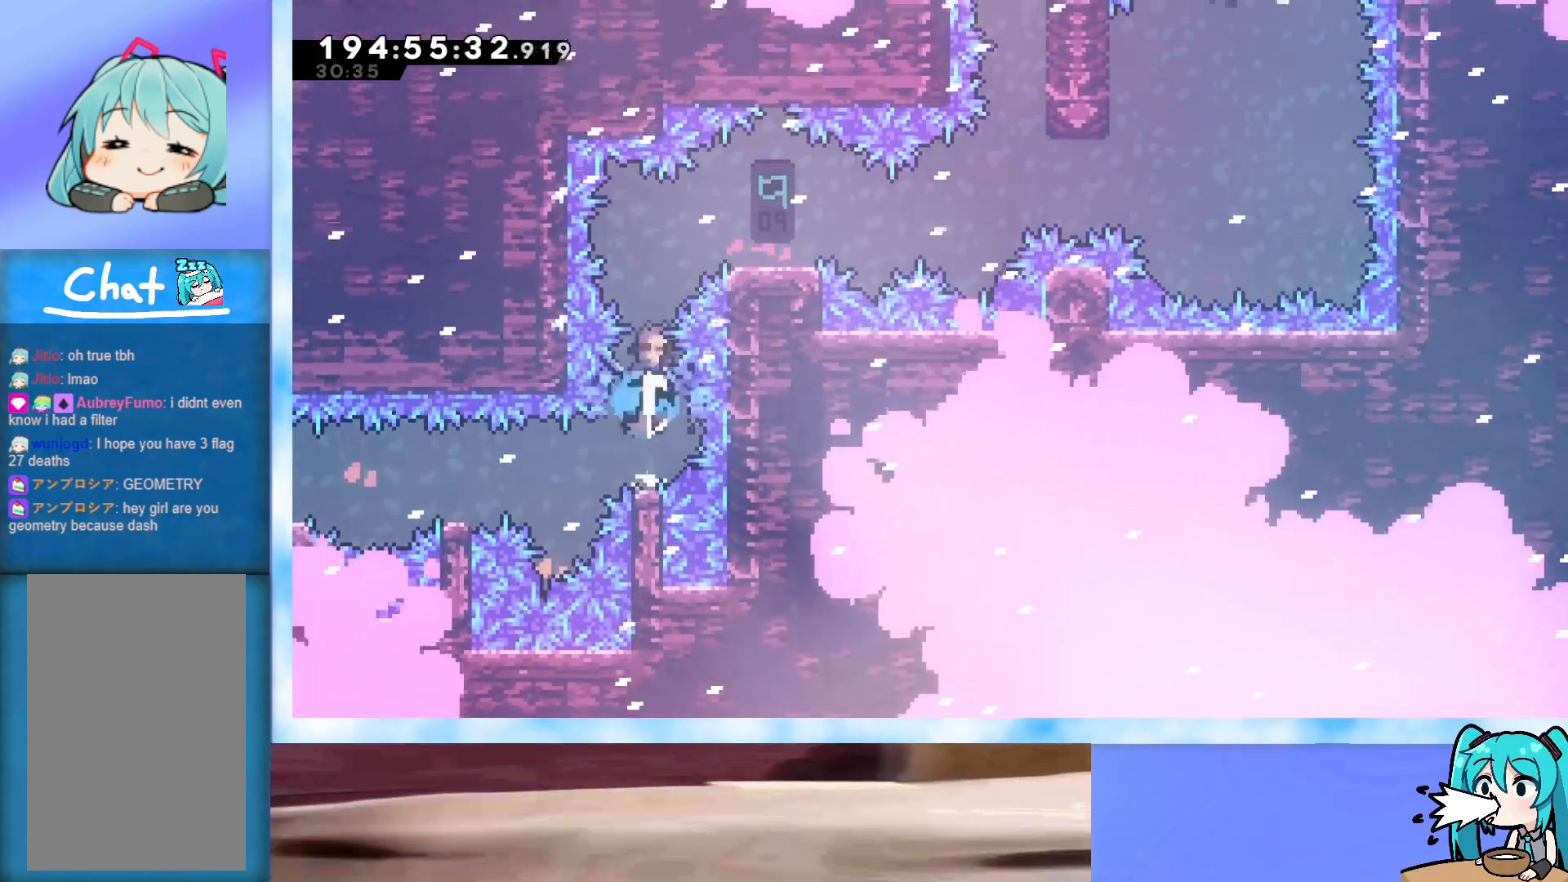
{"keys": ["right"], "events": [[33, "dash", "up"], [83, "right", "down"], [167, "up", "up"]]}
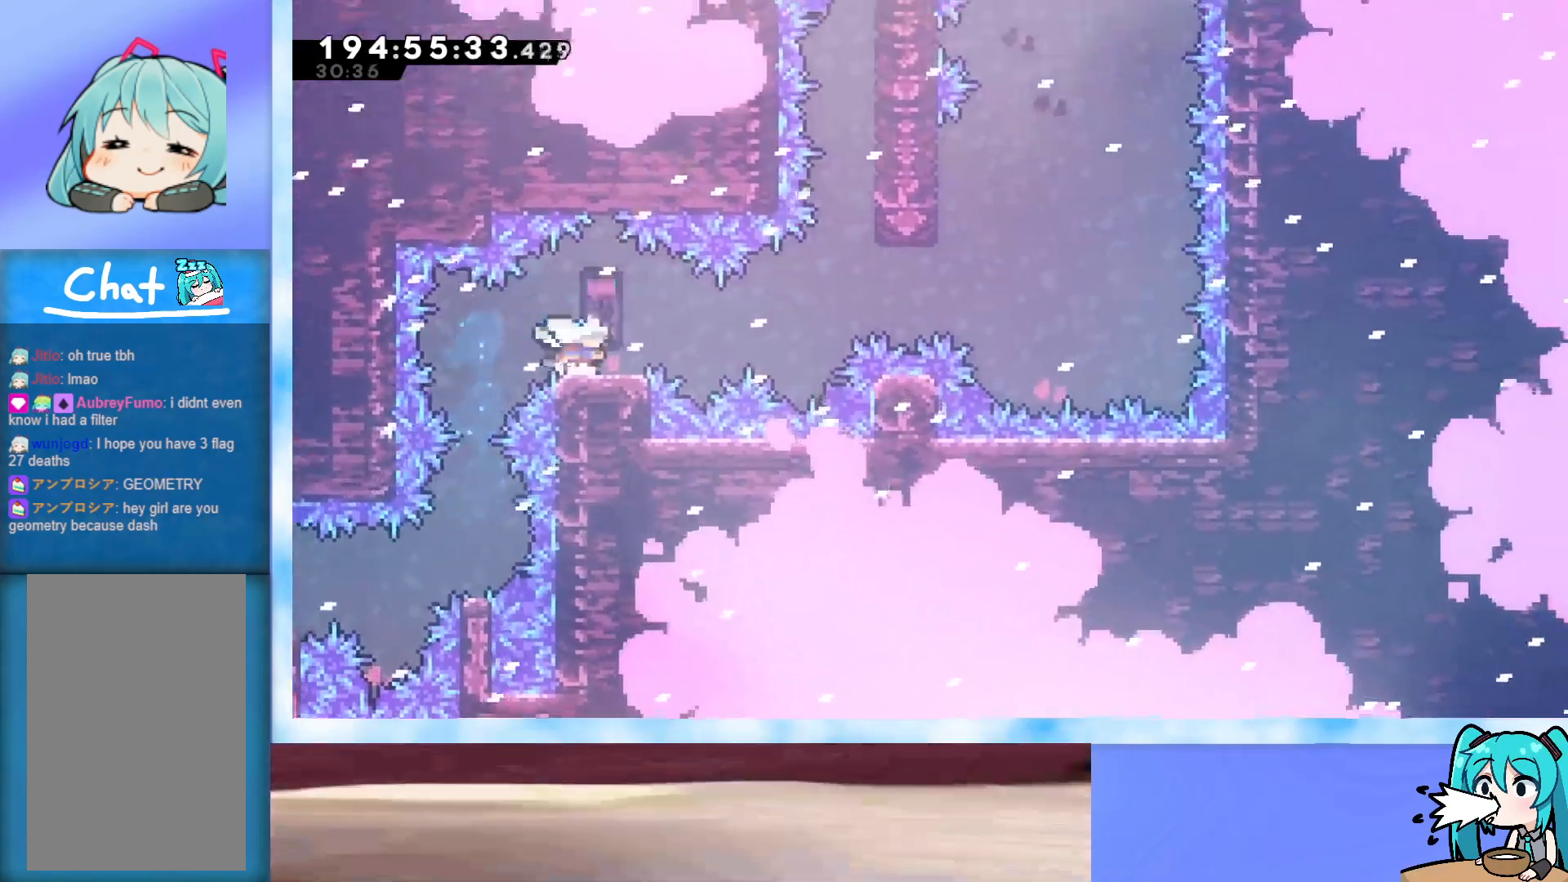
{"keys": ["left"], "events": [[33, "right", "up"], [217, "left", "down"], [267, "left", "up"], [500, "left", "down"]]}
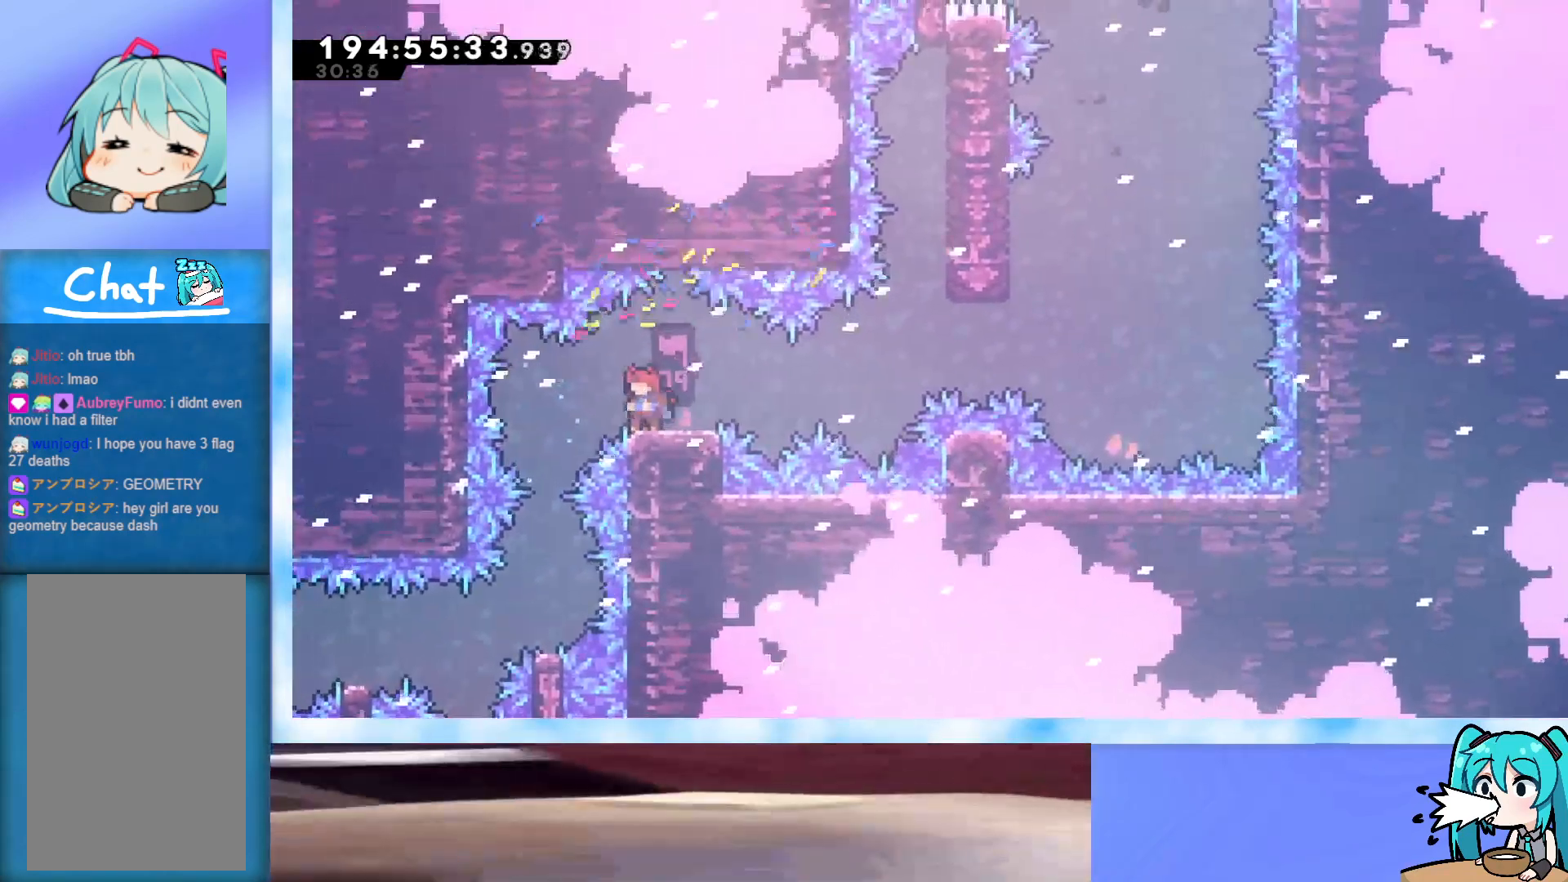
{"keys": [], "events": [[50, "left", "up"], [283, "left", "down"], [333, "left", "up"]]}
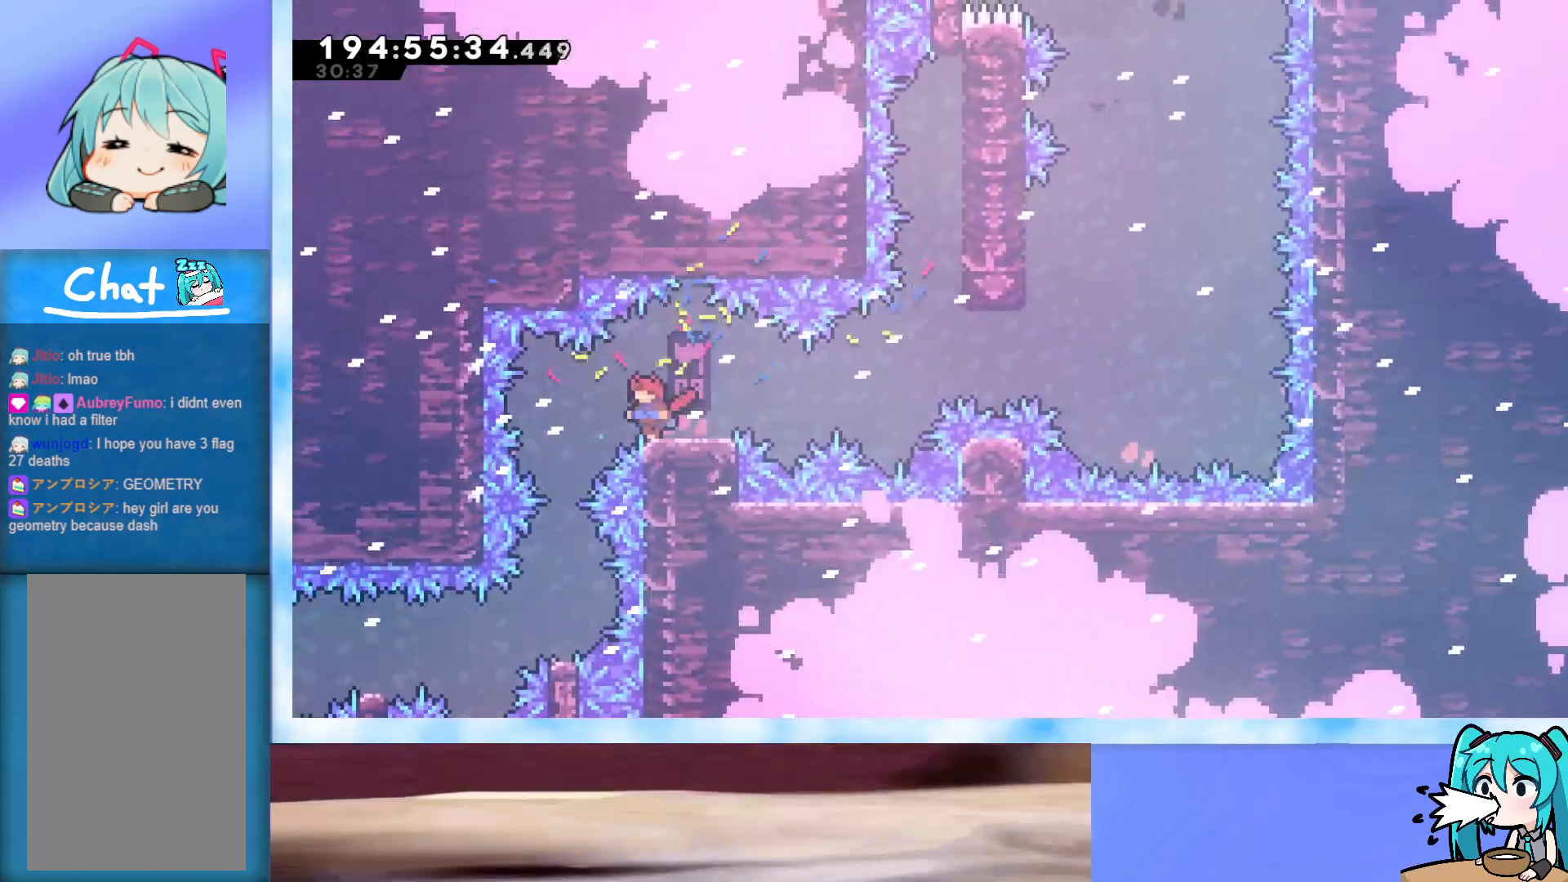
{"keys": [], "events": []}
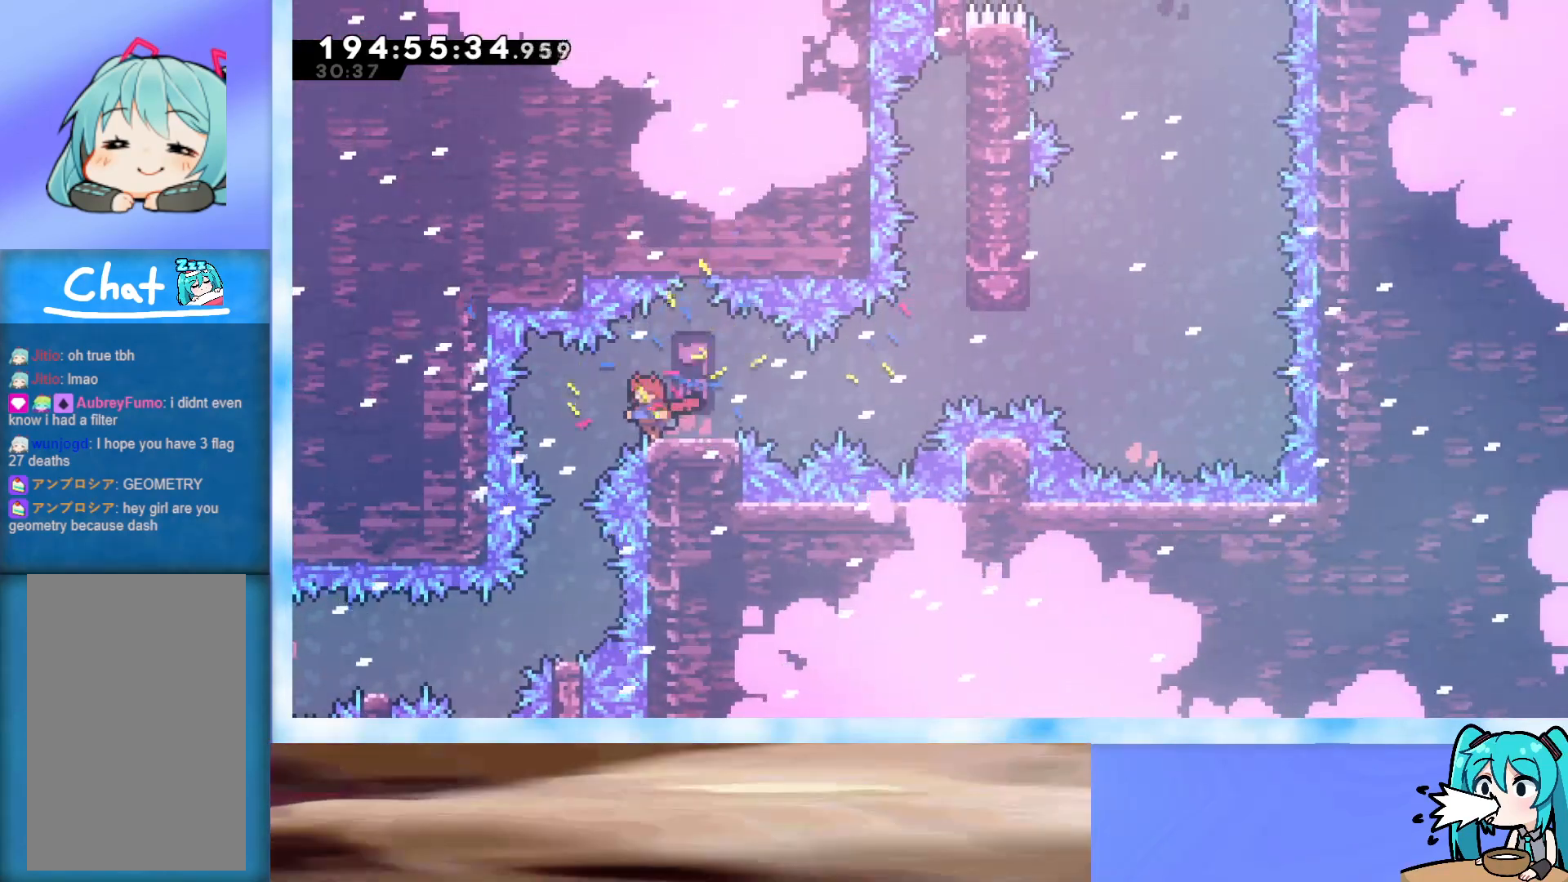
{"keys": [], "events": []}
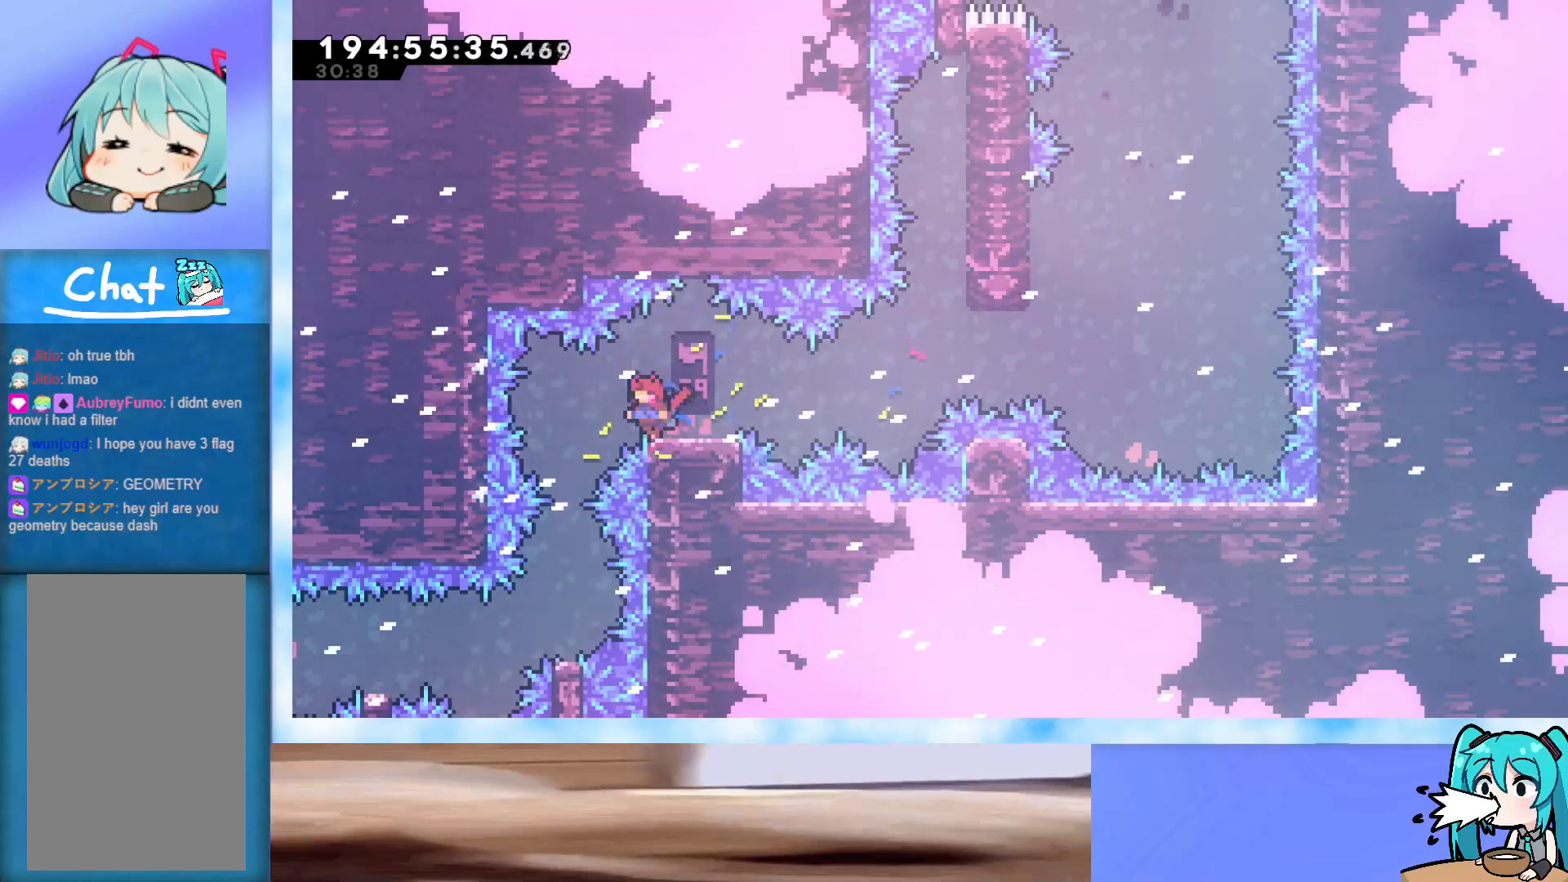
{"keys": [], "events": [[250, "left", "down"], [283, "left", "up"]]}
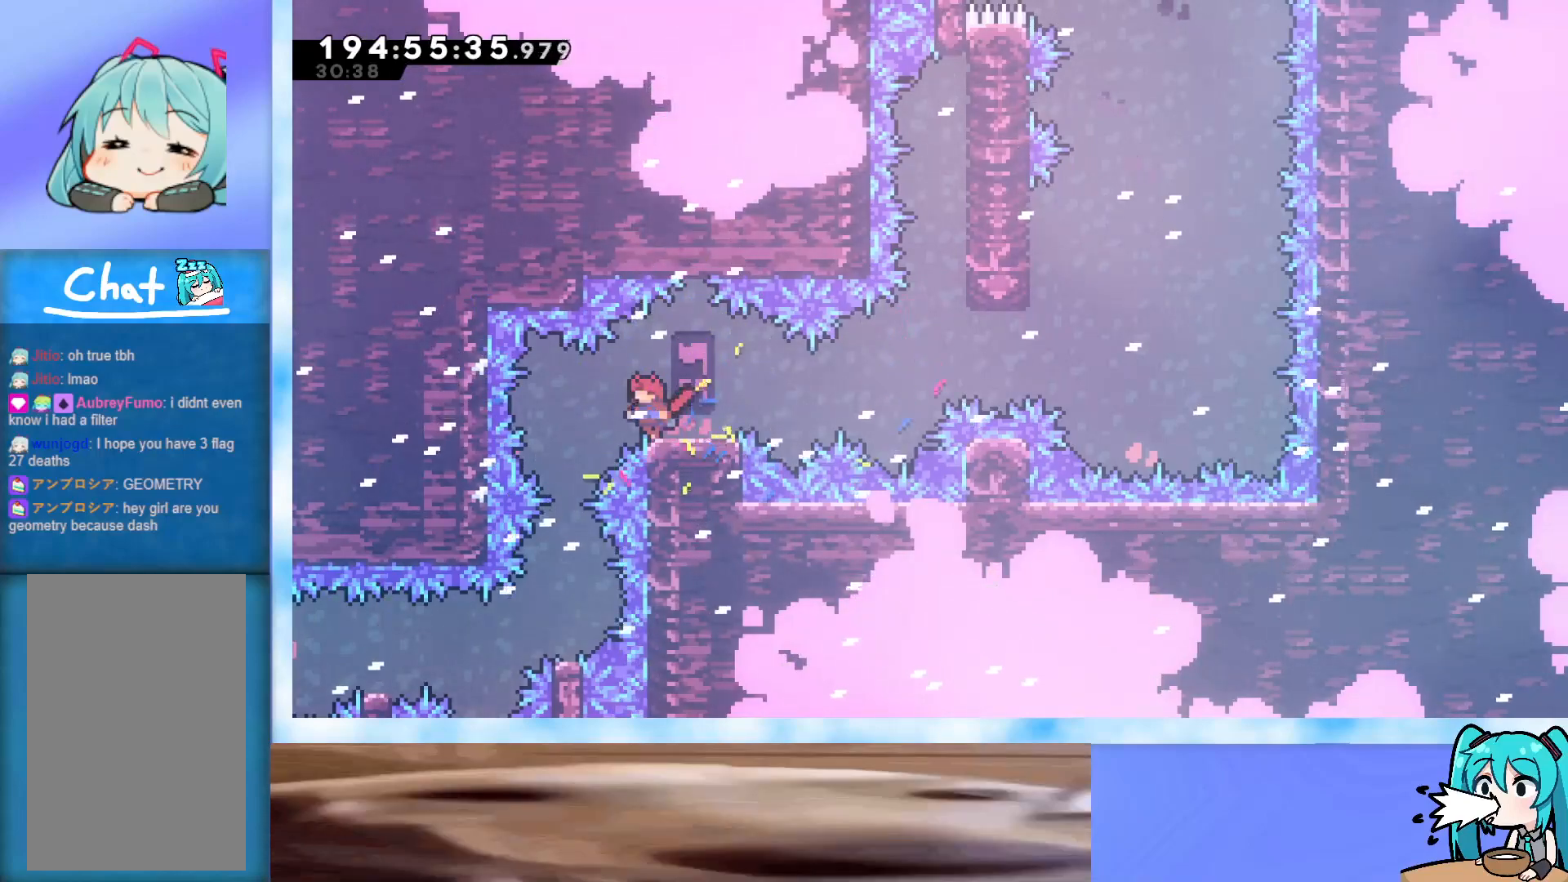
{"keys": ["jump"], "events": [[500, "jump", "down"]]}
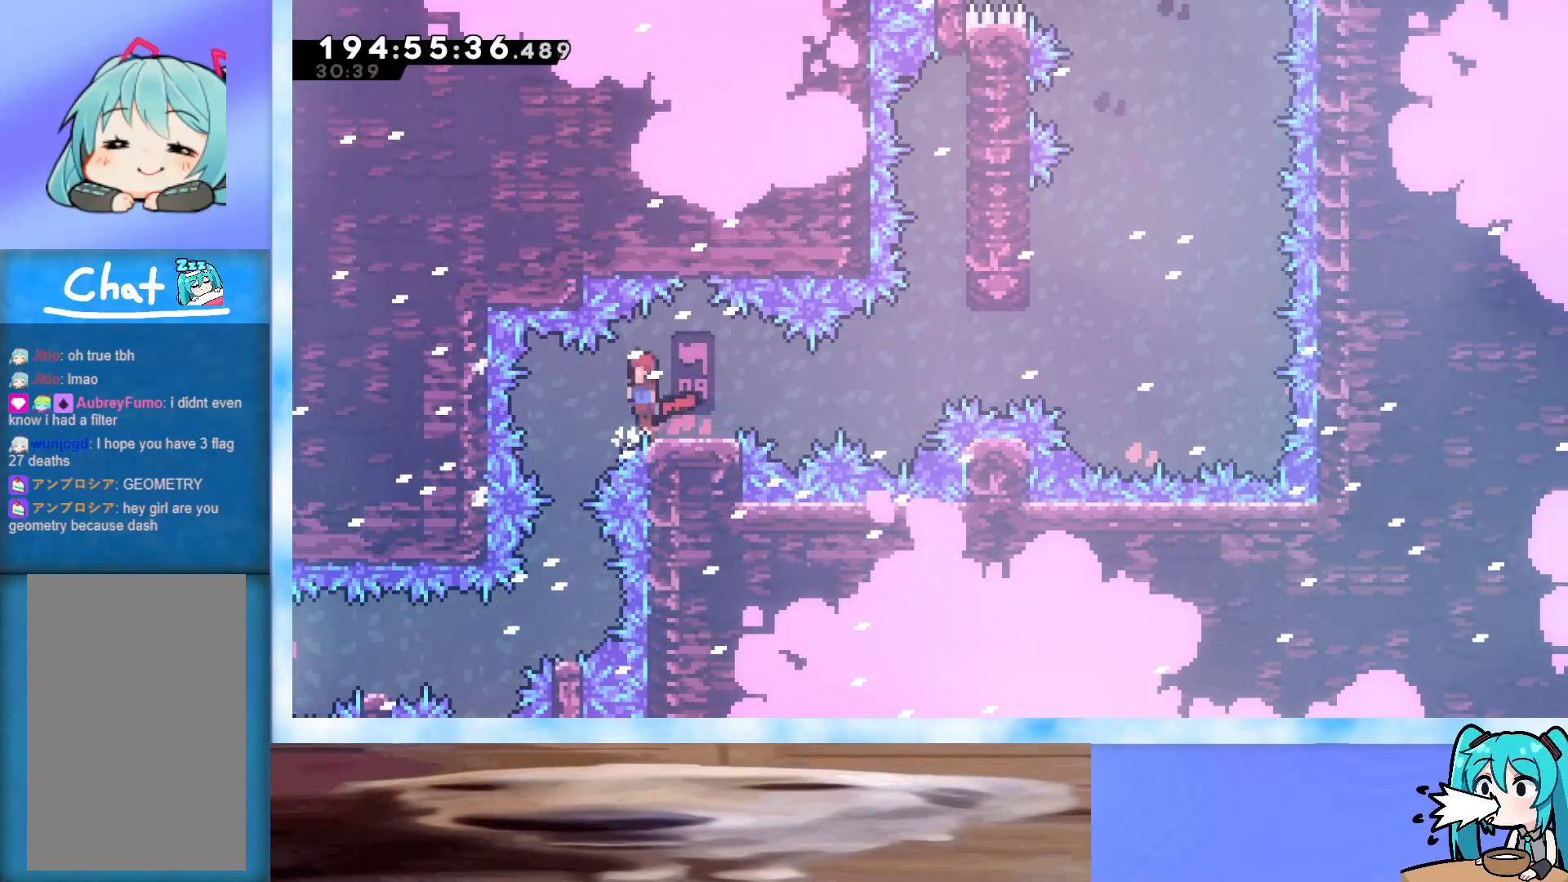
{"keys": [], "events": [[33, "jump", "up"], [367, "jump", "down"], [417, "jump", "up"]]}
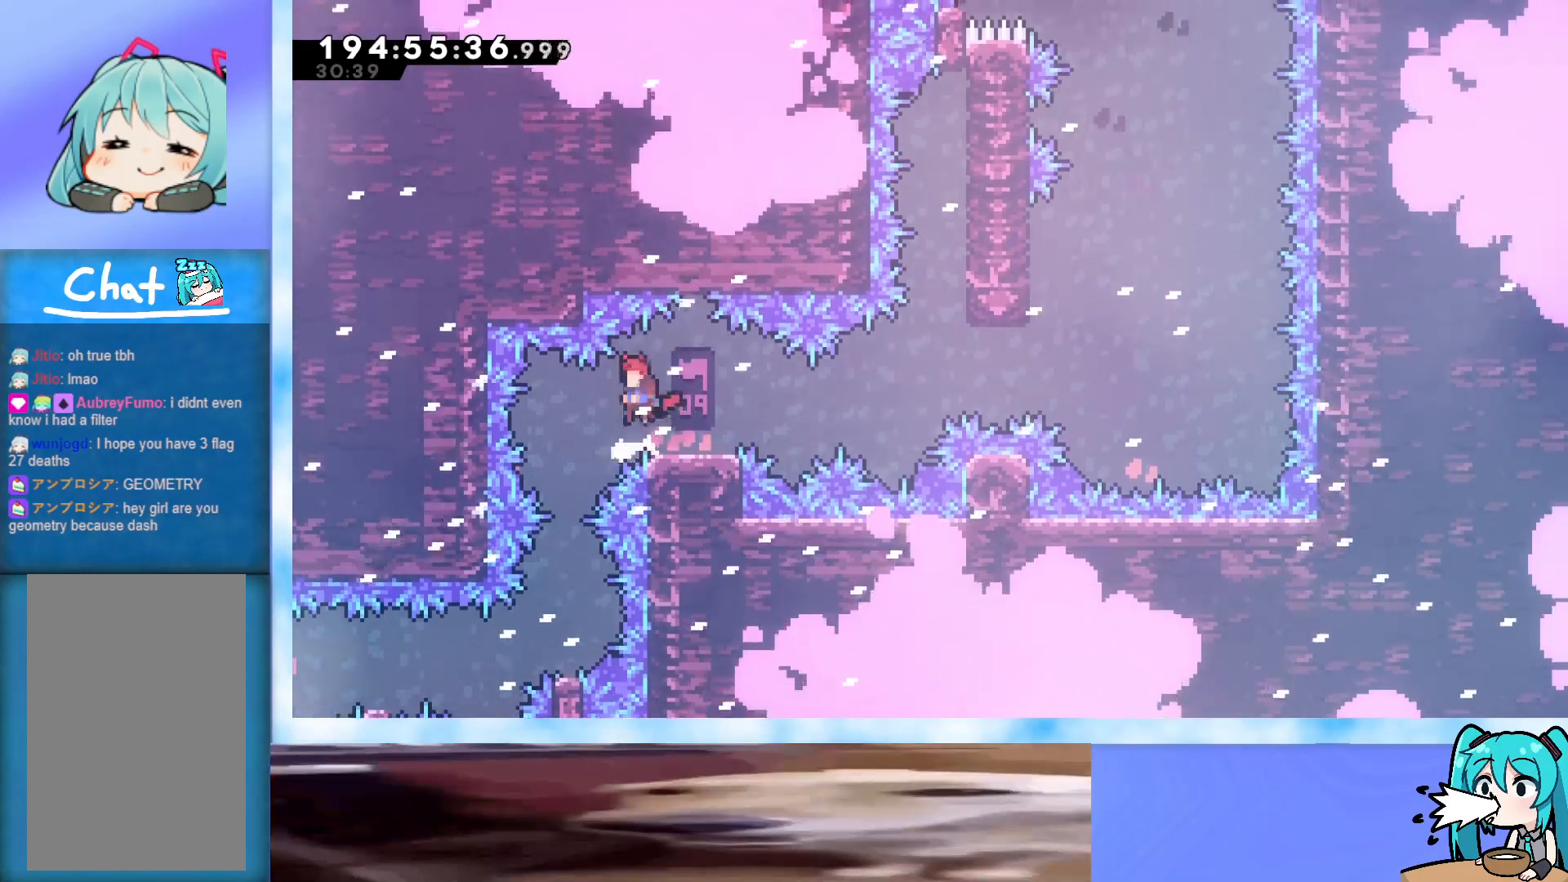
{"keys": [], "events": [[283, "left", "down"], [333, "left", "up"]]}